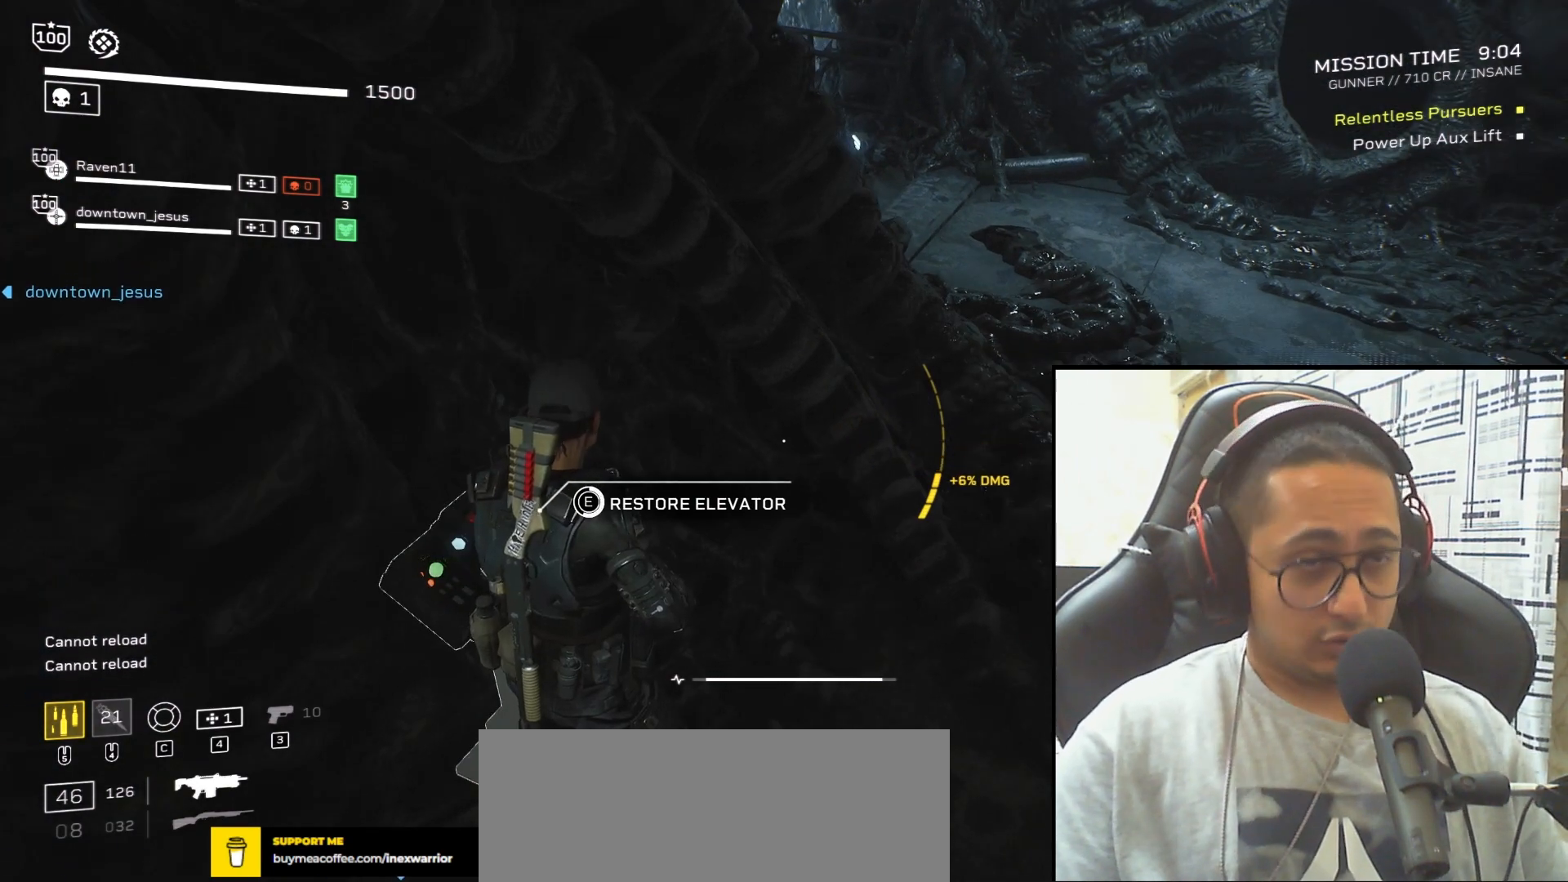
Gameplay with keyboard and mouse; each line is a JSON object with the keys and mouse buttons held at the frame after it. "events" lists presses ("down") and releases ("up") of ".", "/", "0", "1", "2", "3", "4", "5", "6", "7", "8", "9", "a", "alt", "b", "c", "caps_lock", "comma", "ctrl", "d", "e", "f", "g", "h", "i", "j", "k", "l", "m", "n", "o", "p", "q", "r", "s", "semicolon", "shift", "space", "super", "t", "tab", "tilde", "u", "v", "w", "x", "y", "z", "mouse_left", "mouse_wheel", "mouse_right", "mouse_mb4" and "mouse_mb5" between this image and that frame as [ms after this image, input, new state], when the widget could be followed in between. "mouse_left", "mouse_wheel", "mouse_right", "mouse_mb4", "mouse_mb5" = the "left", "wheel", "right", "mb4", "mb5" buttons of the "mouse" list. No other keys are recorded. "wheel" means that the mouse wheel is clicked or scrolled. Mouse movement is not recorded.
{"keys": ["e"], "mouse": [], "events": []}
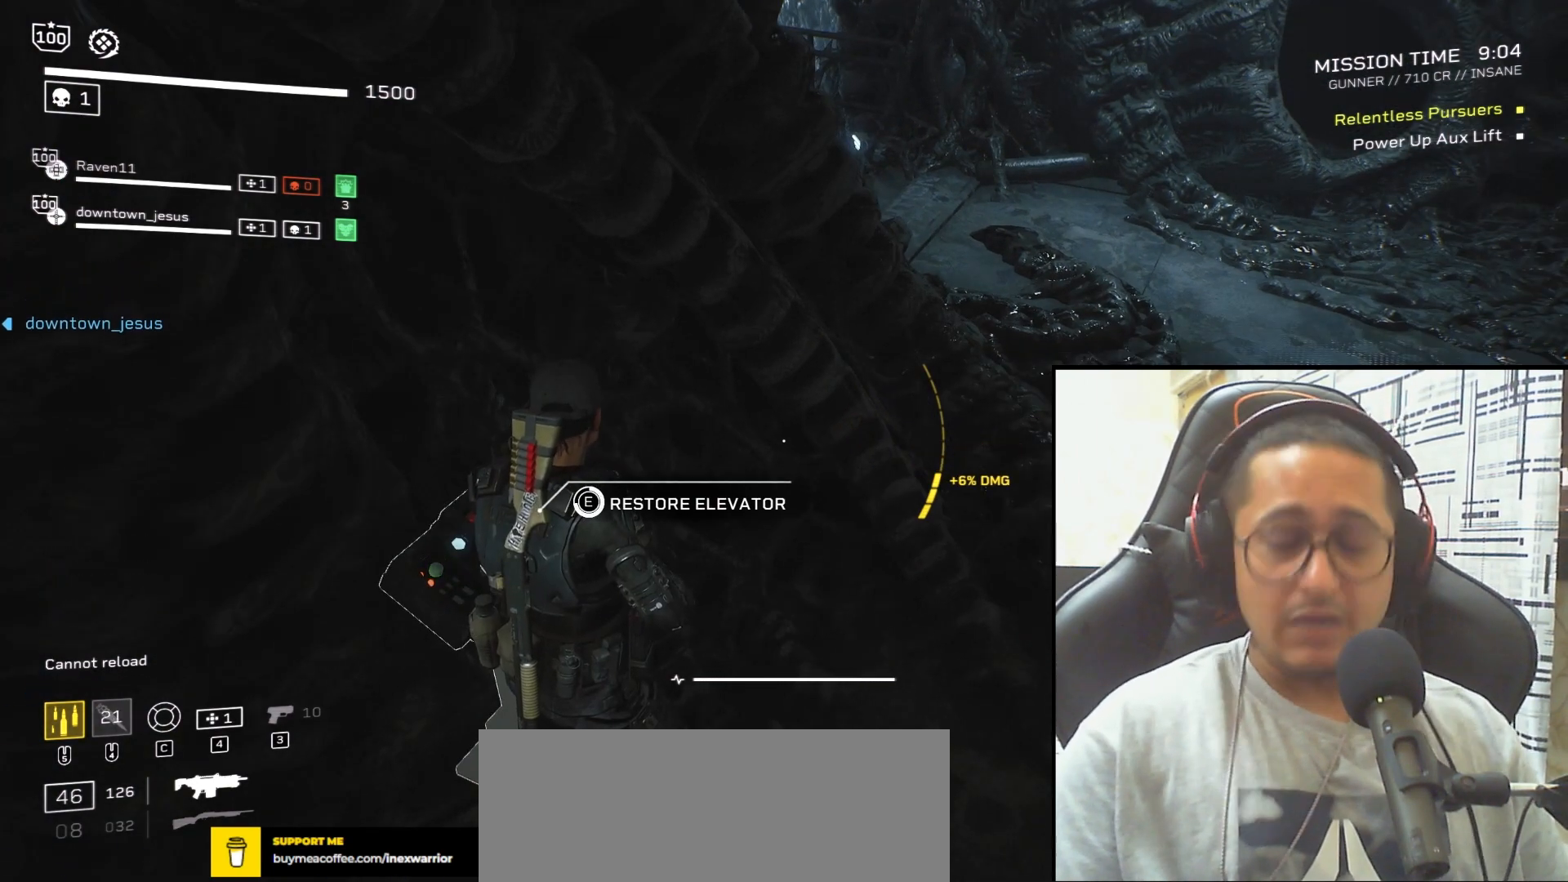
{"keys": ["e"], "mouse": [], "events": []}
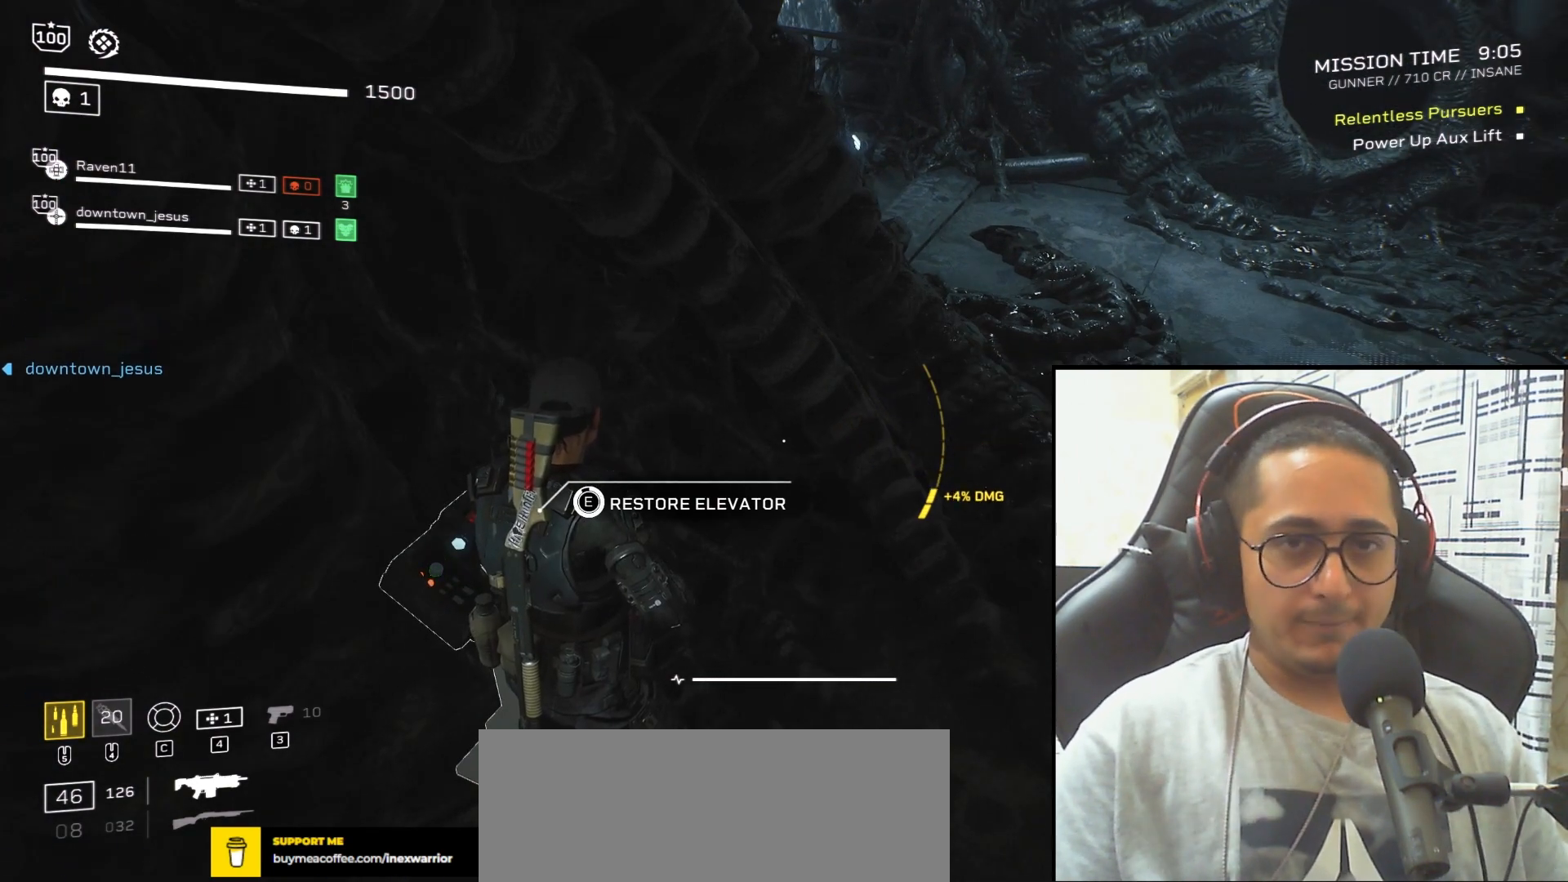
{"keys": ["e", "w"], "mouse": [], "events": [[434, "w", "down"]]}
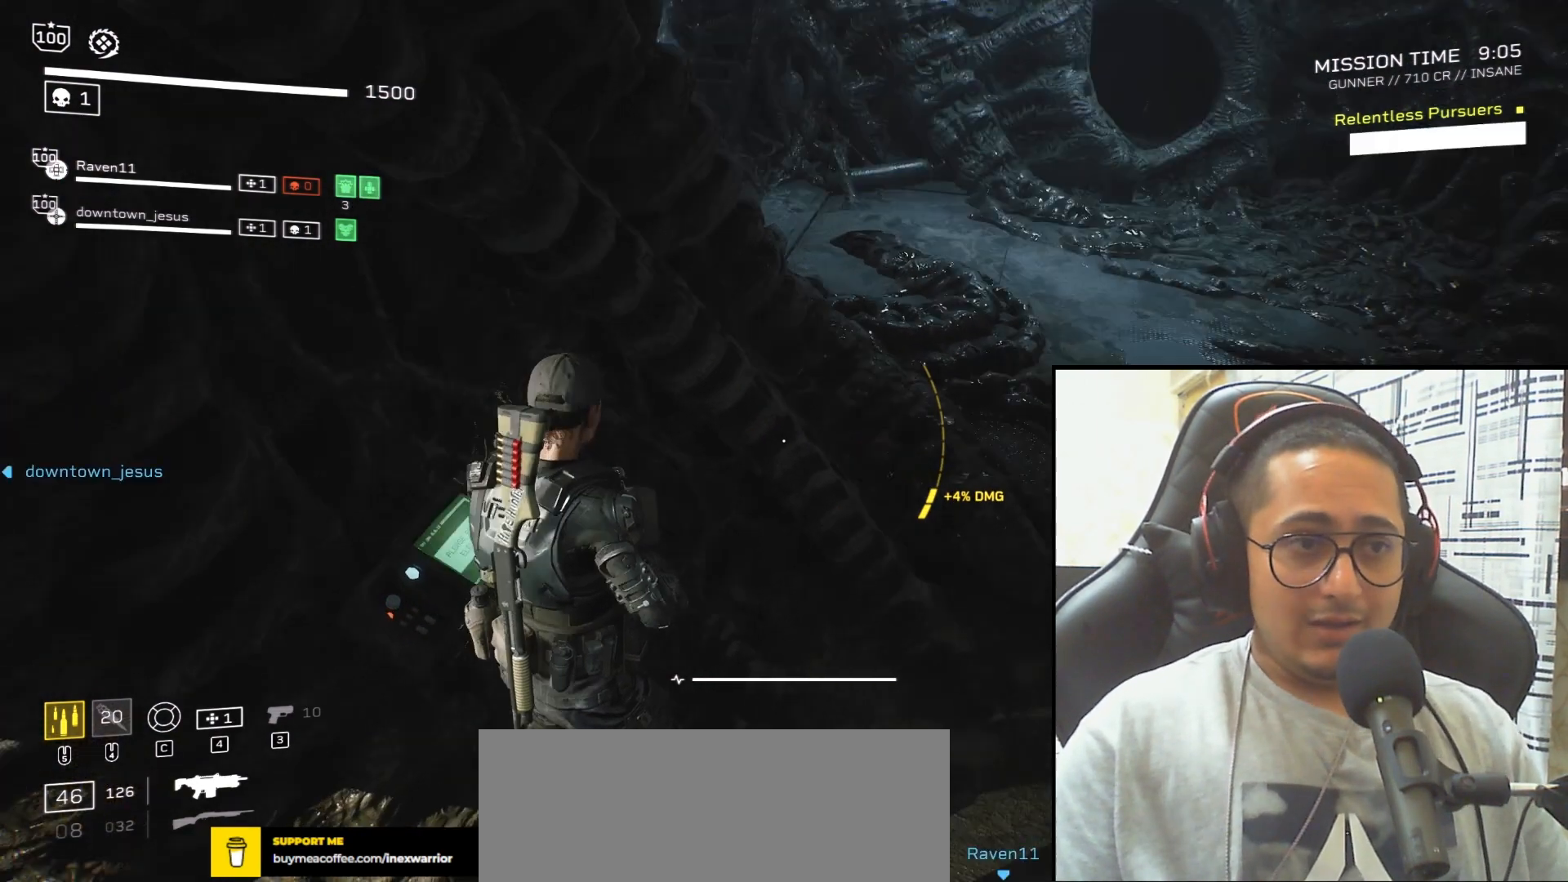
{"keys": ["shift", "w"], "mouse": [], "events": [[67, "shift", "down"], [100, "e", "up"], [167, "r", "down"], [301, "r", "up"]]}
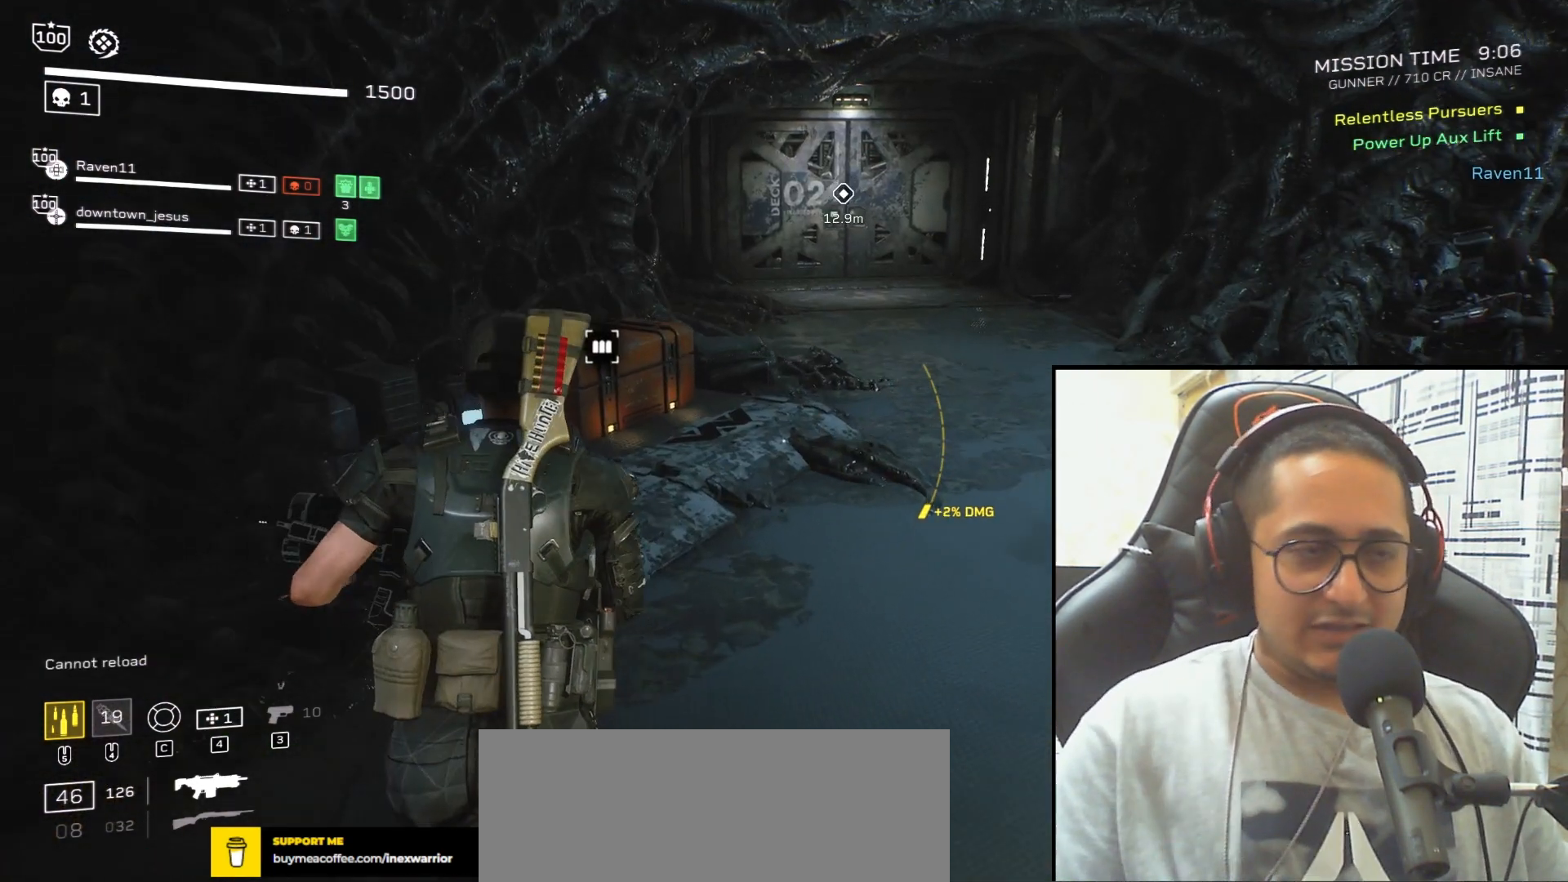
{"keys": ["shift", "w"], "mouse": [], "events": []}
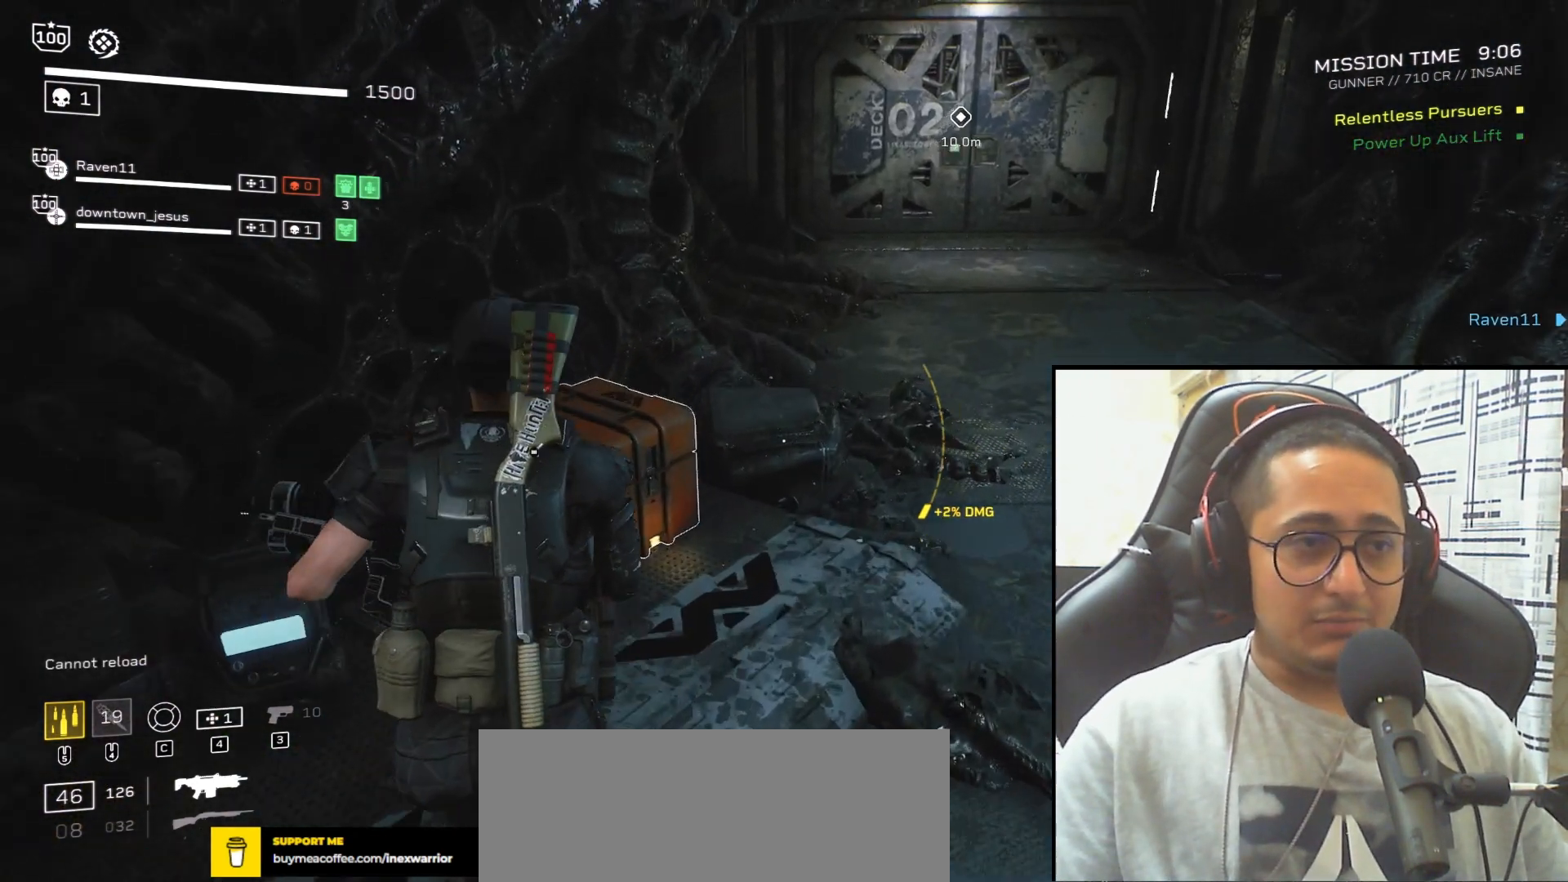
{"keys": ["e"], "mouse": [], "events": [[67, "e", "down"], [167, "w", "up"], [201, "shift", "up"]]}
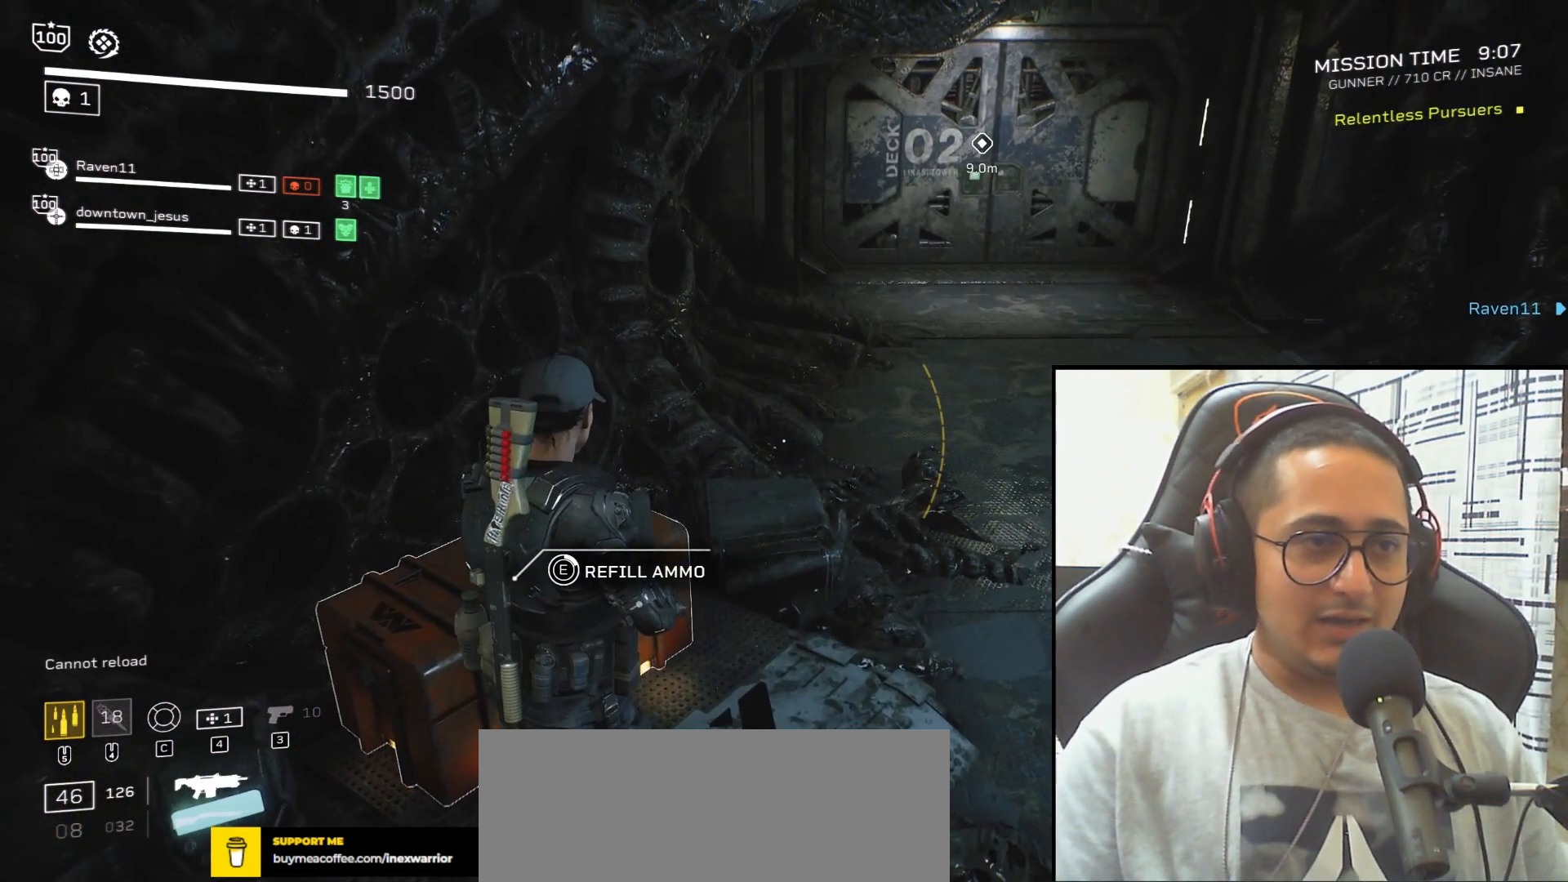
{"keys": ["e"], "mouse": [], "events": []}
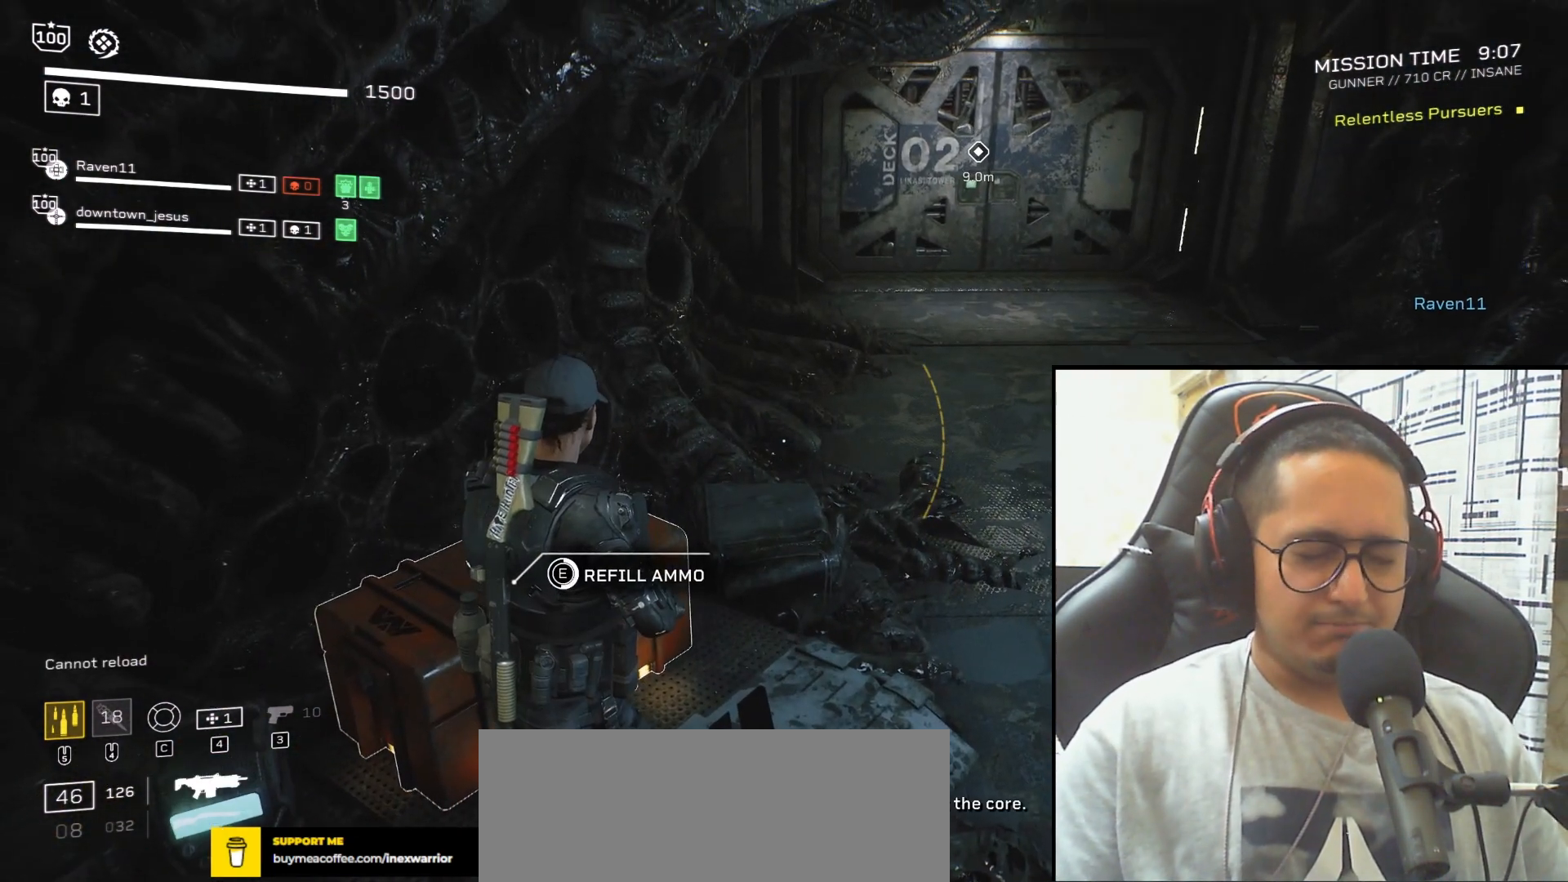
{"keys": ["e"], "mouse": [], "events": []}
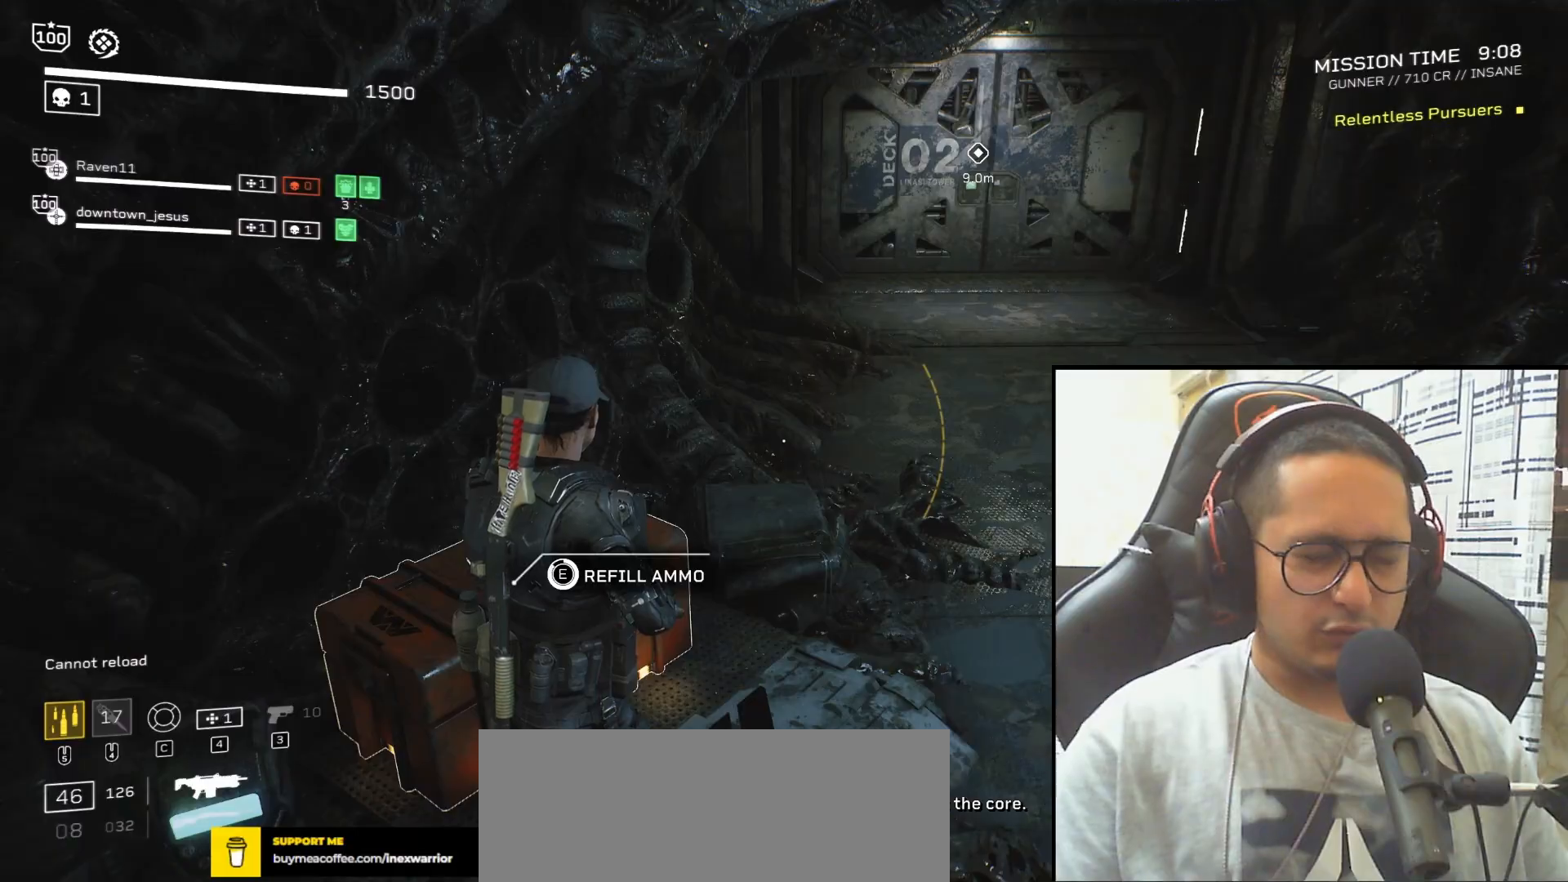
{"keys": ["e", "shift", "w"], "mouse": [], "events": [[267, "w", "down"], [333, "shift", "down"]]}
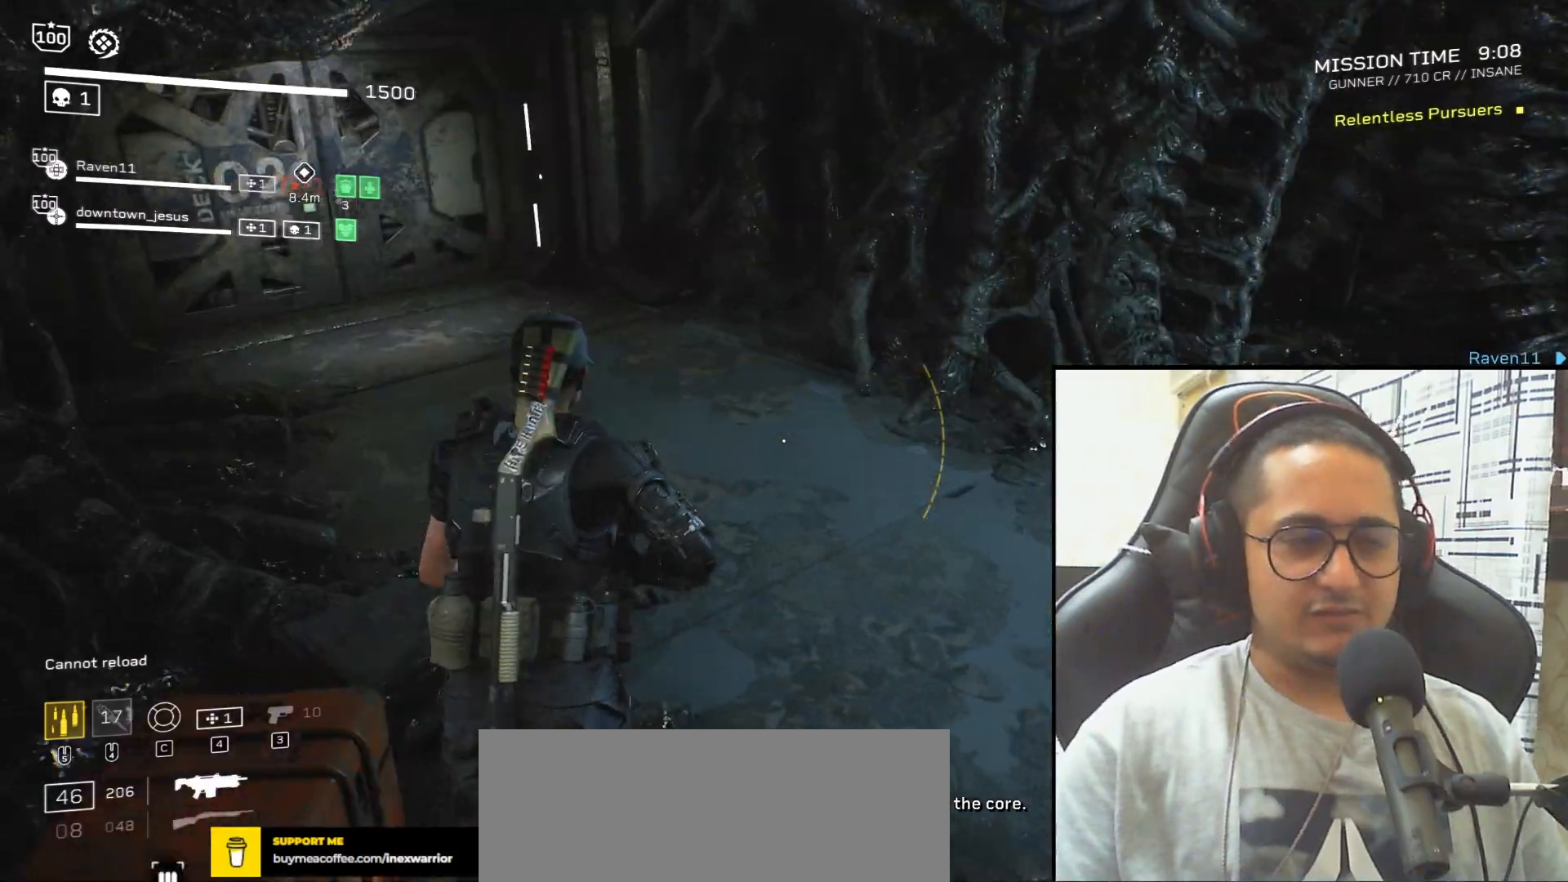
{"keys": ["shift", "w"], "mouse": [], "events": [[34, "e", "up"], [201, "r", "down"], [301, "r", "up"], [401, "r", "down"], [501, "r", "up"]]}
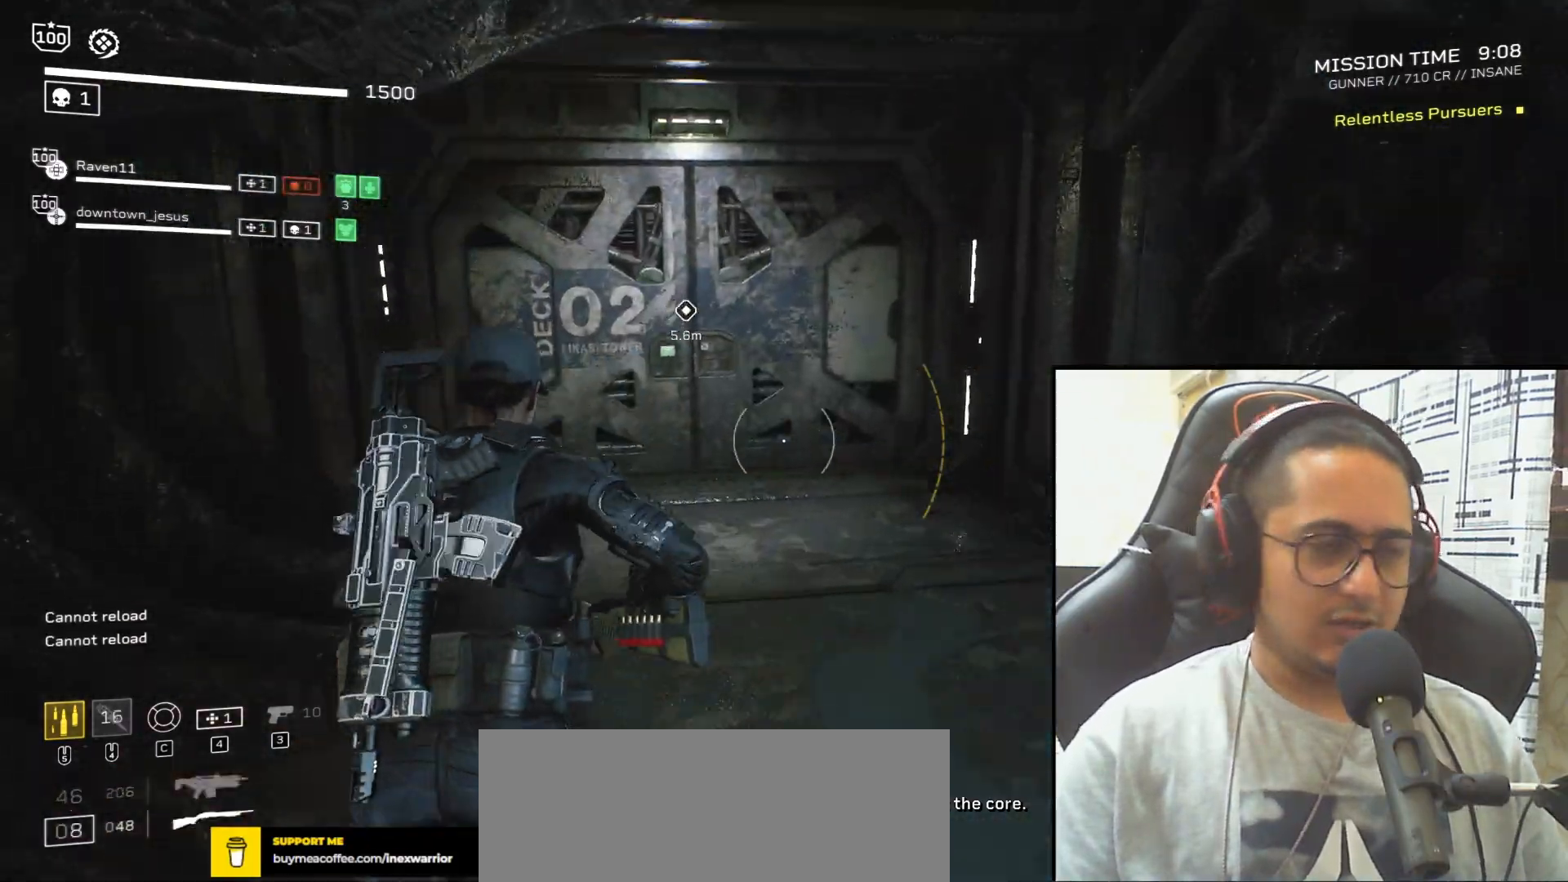
{"keys": ["shift", "w"], "mouse": [], "events": [[100, "r", "down"], [167, "r", "up"], [267, "r", "down"], [400, "r", "up"]]}
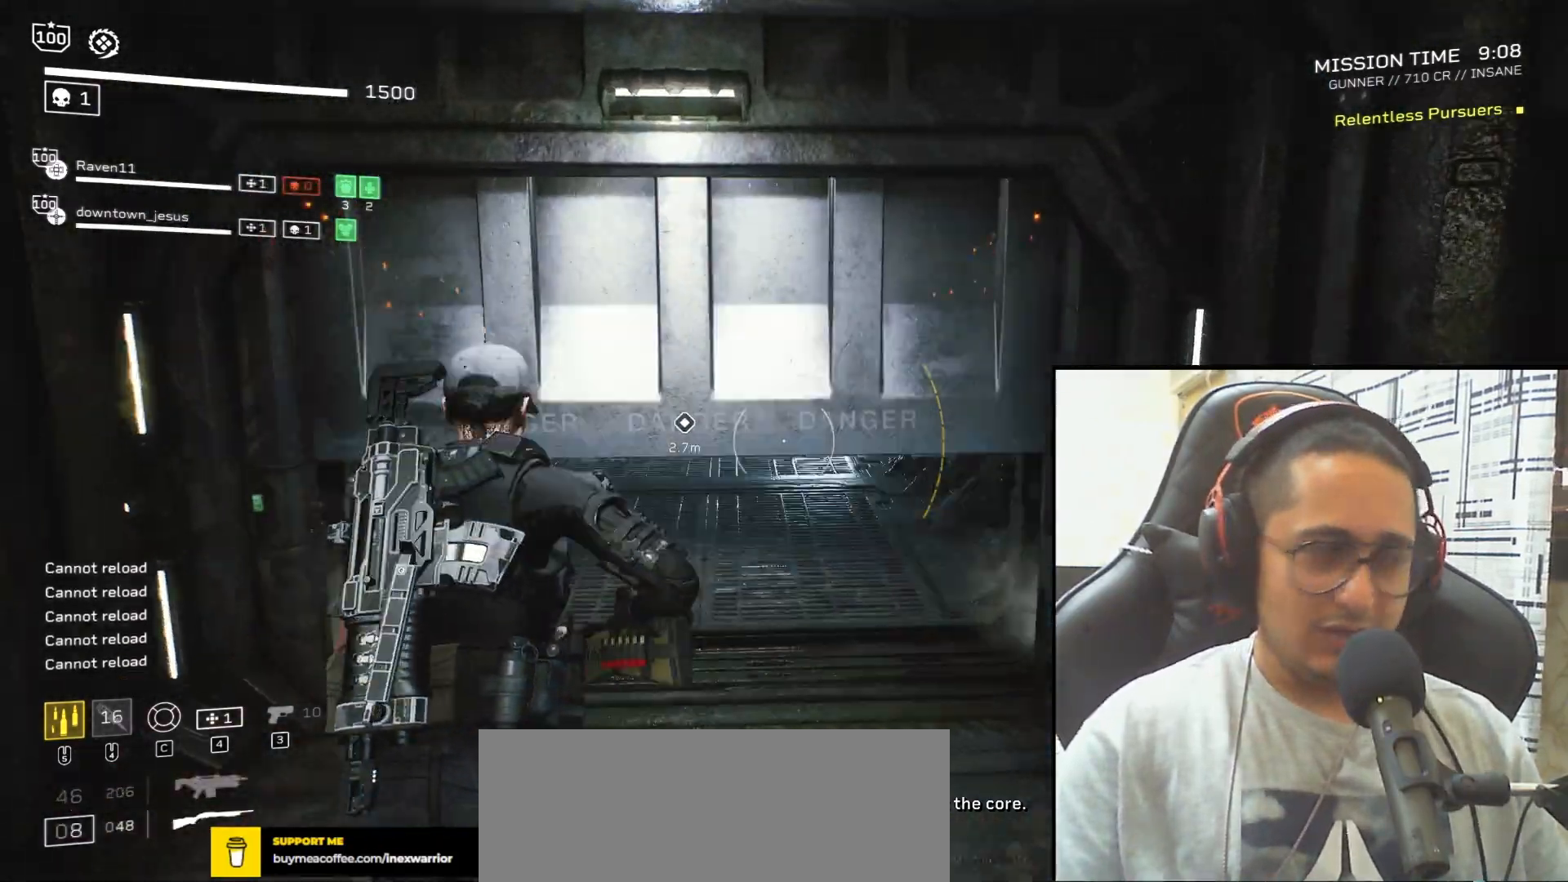
{"keys": ["shift", "w"], "mouse": [], "events": []}
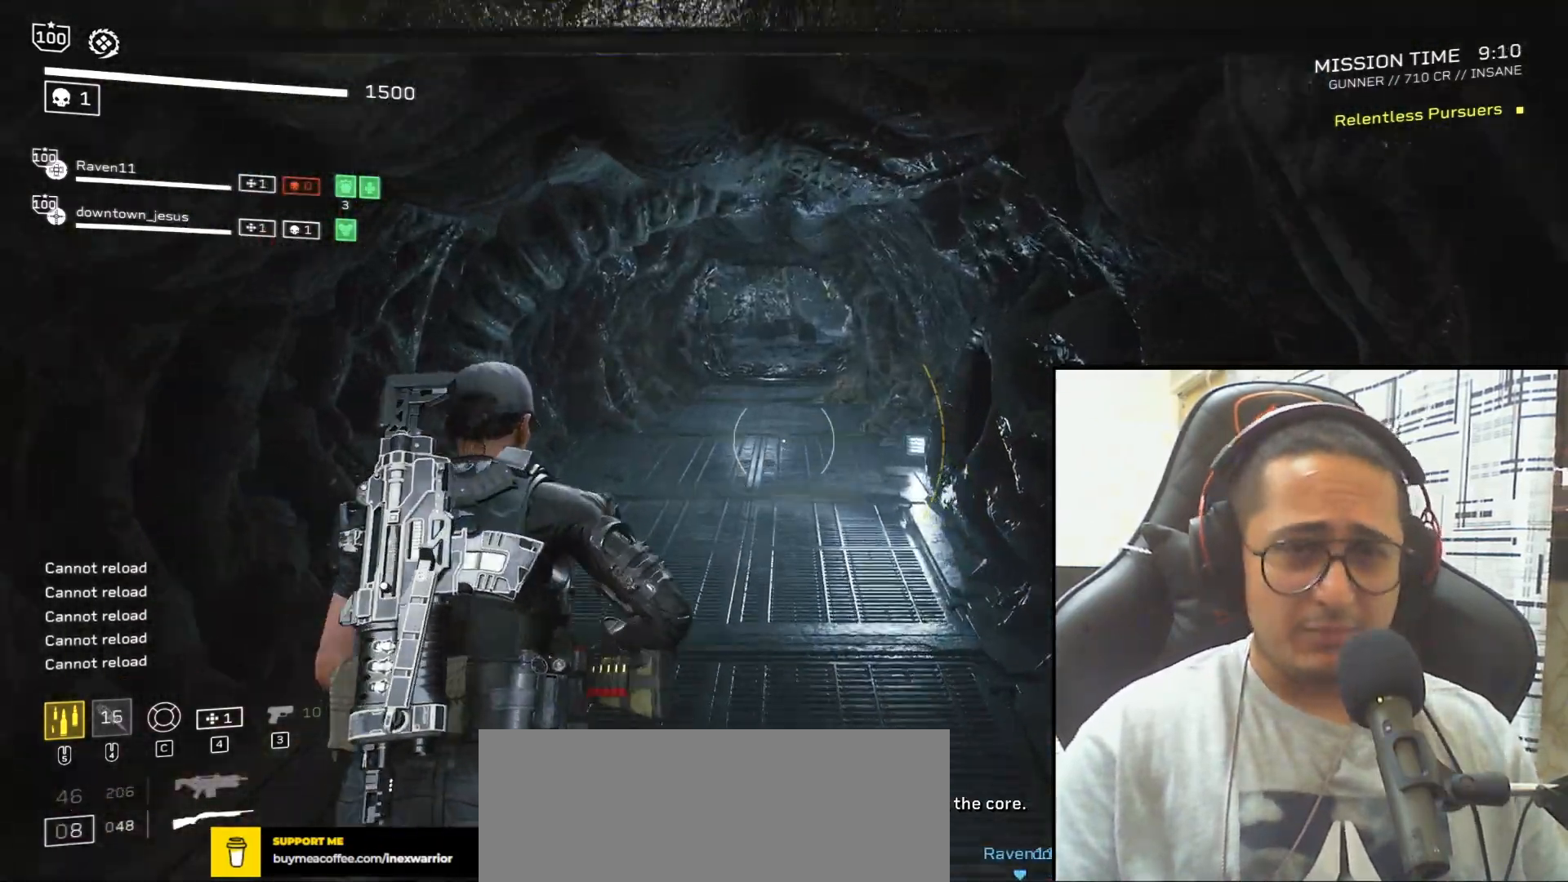
{"keys": ["r", "shift", "w"], "mouse": [], "events": [[500, "r", "down"]]}
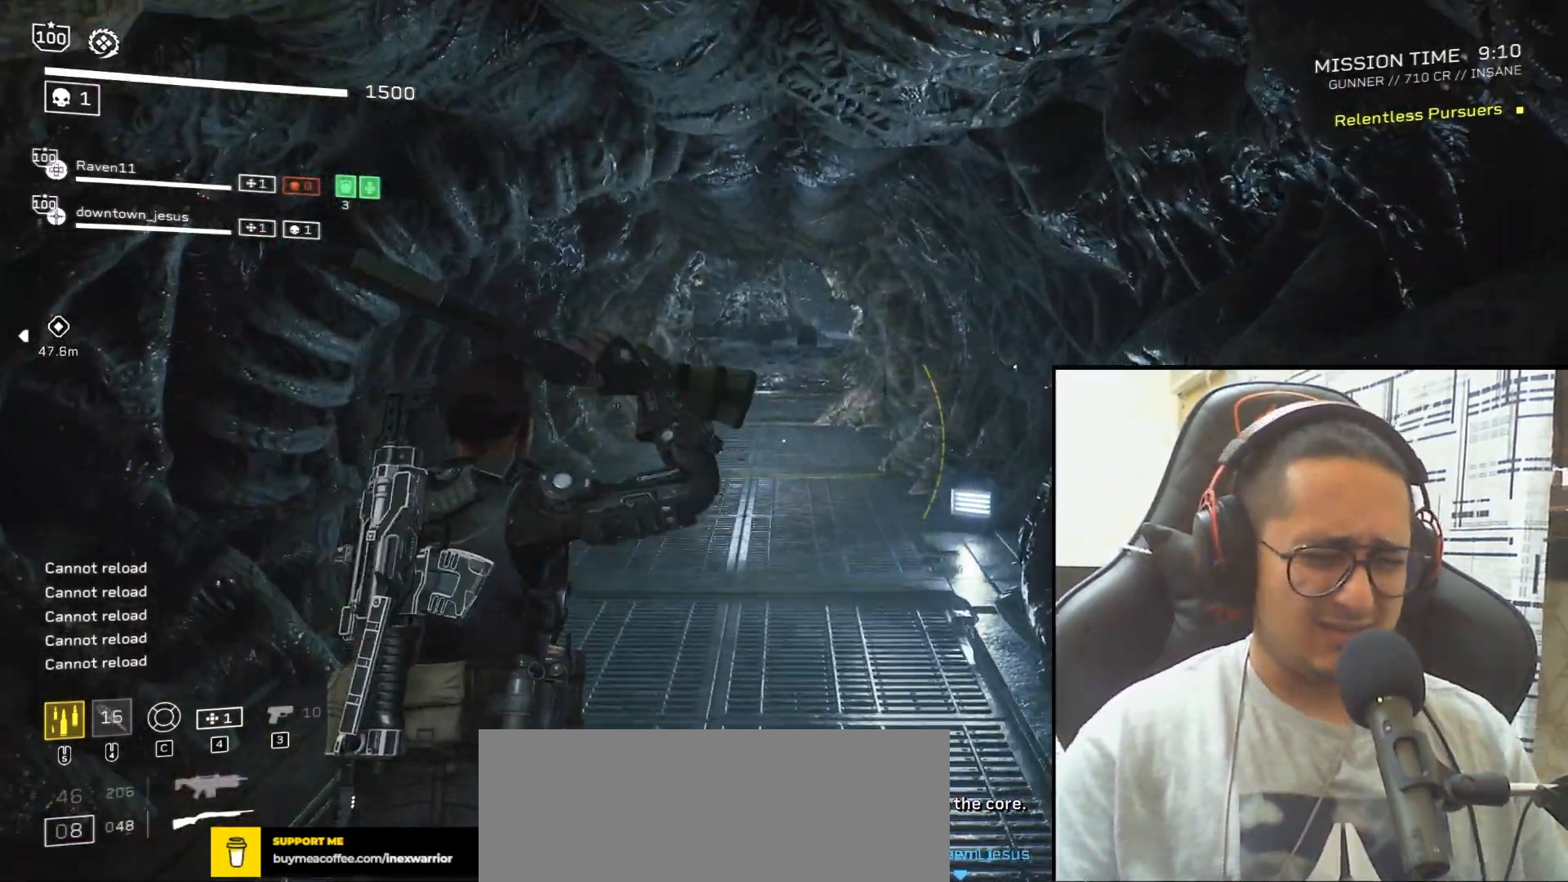
{"keys": ["shift", "w"], "mouse": [], "events": [[100, "r", "up"]]}
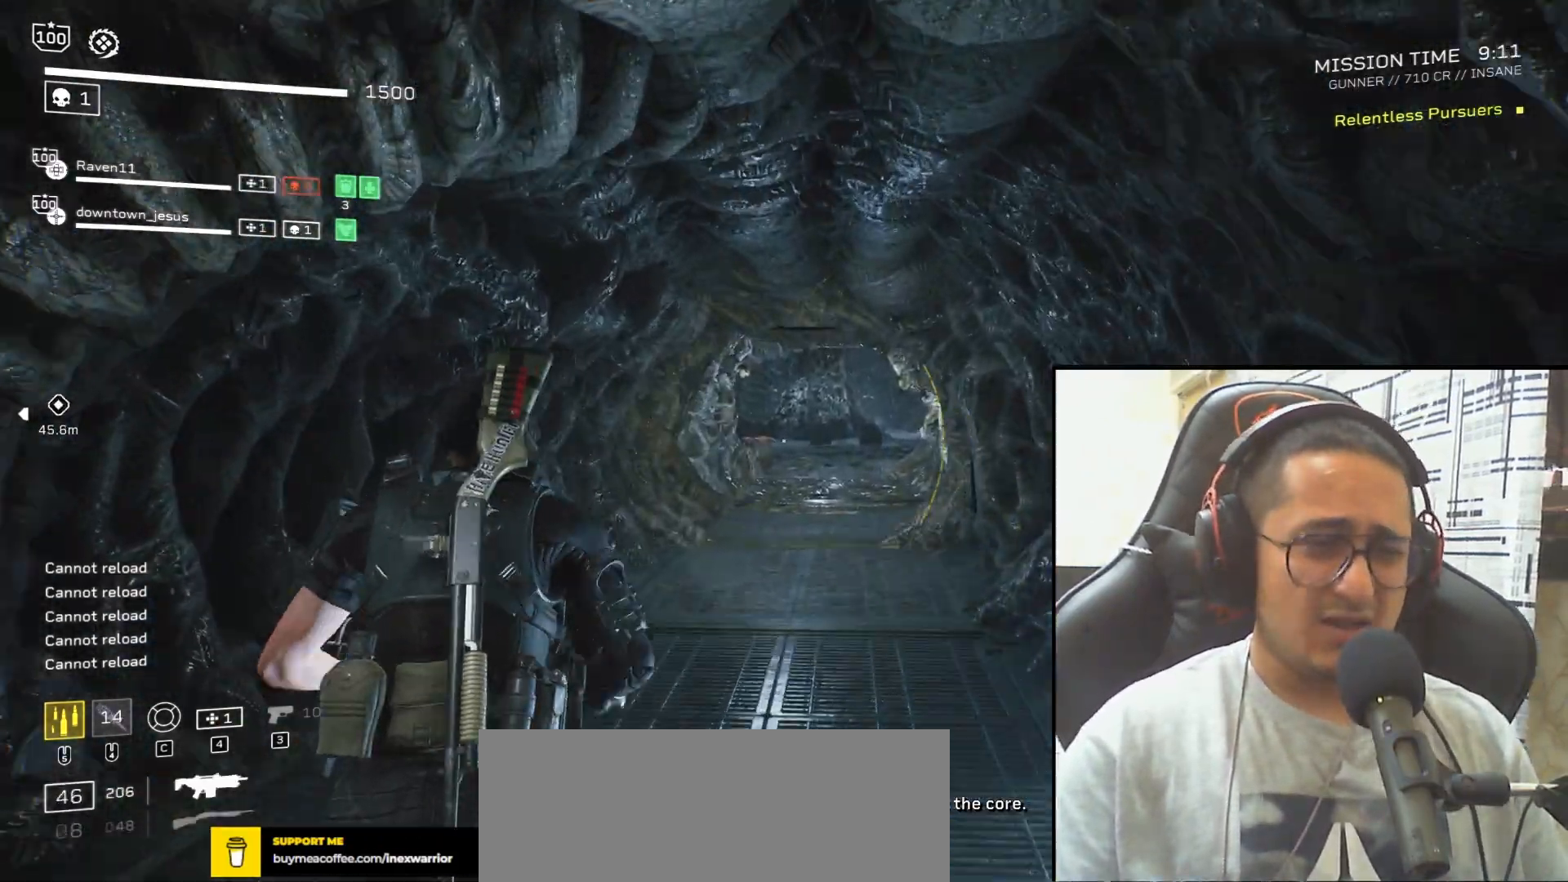
{"keys": ["shift", "w"], "mouse": ["left", "right"], "events": [[33, "mouse_right", "down"], [133, "d", "down"], [133, "mouse_left", "down"], [300, "d", "up"]]}
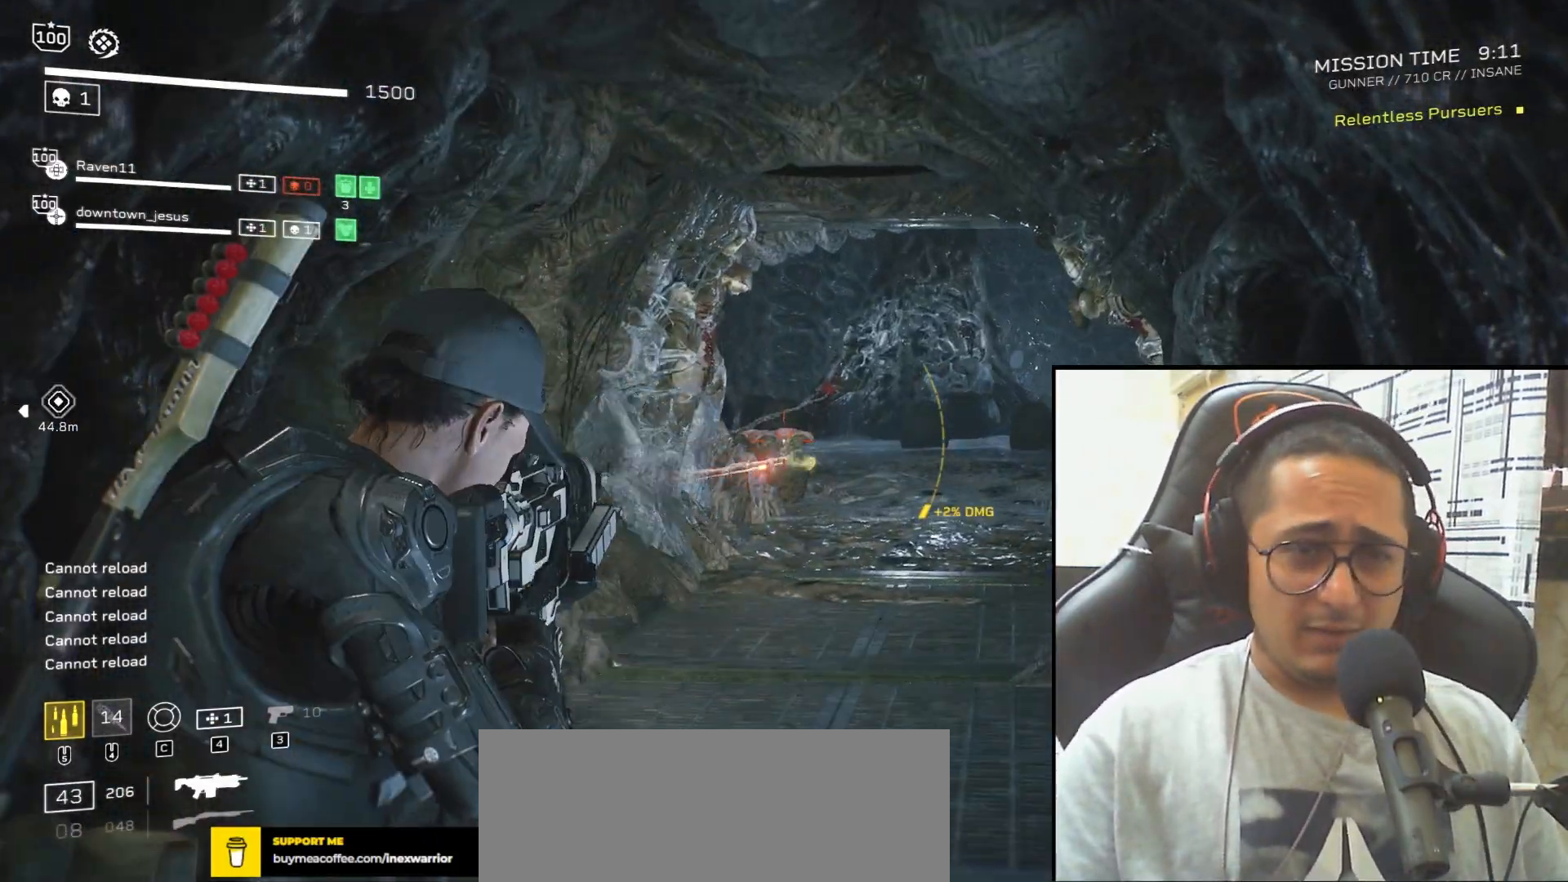
{"keys": ["shift", "w"], "mouse": ["left", "right"], "events": [[100, "d", "down"], [201, "d", "up"]]}
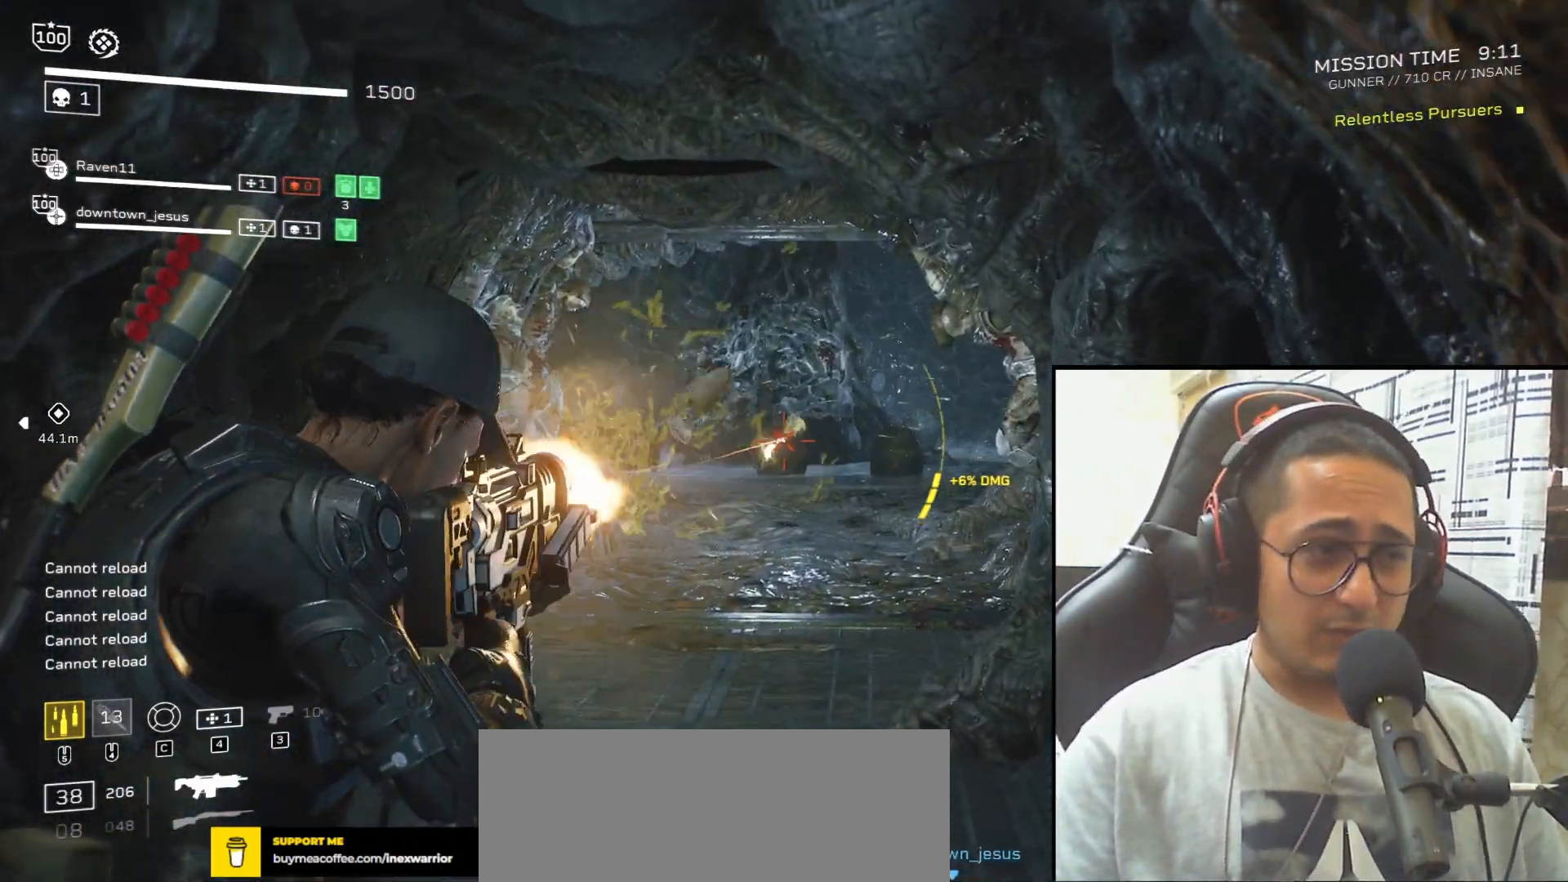
{"keys": ["shift", "w"], "mouse": ["left", "right"], "events": [[33, "d", "down"], [67, "d", "up"]]}
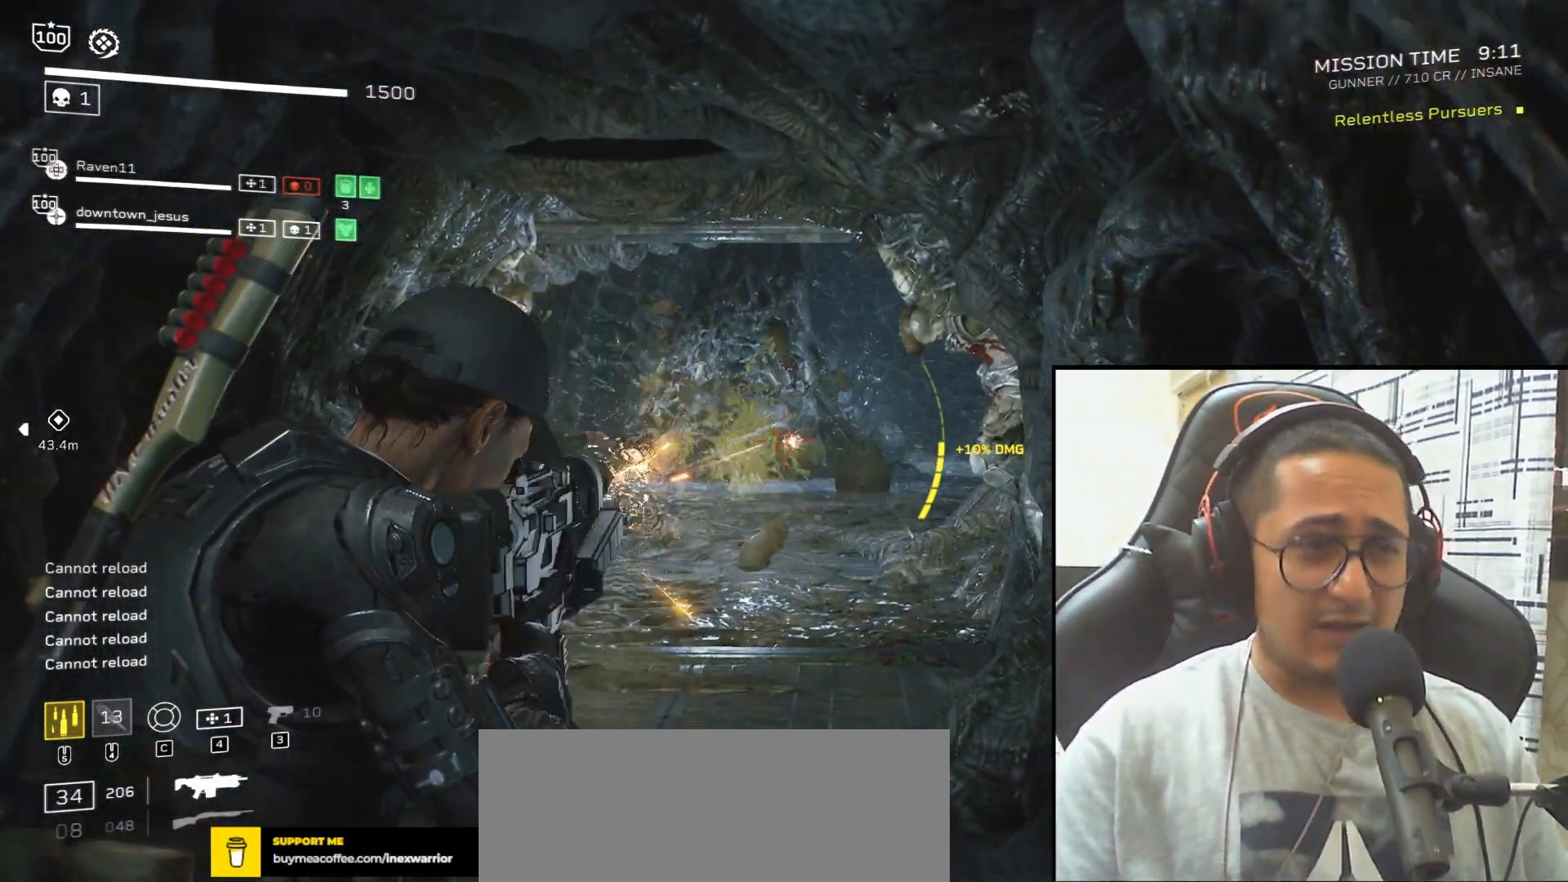
{"keys": ["shift", "w"], "mouse": ["left", "right"], "events": []}
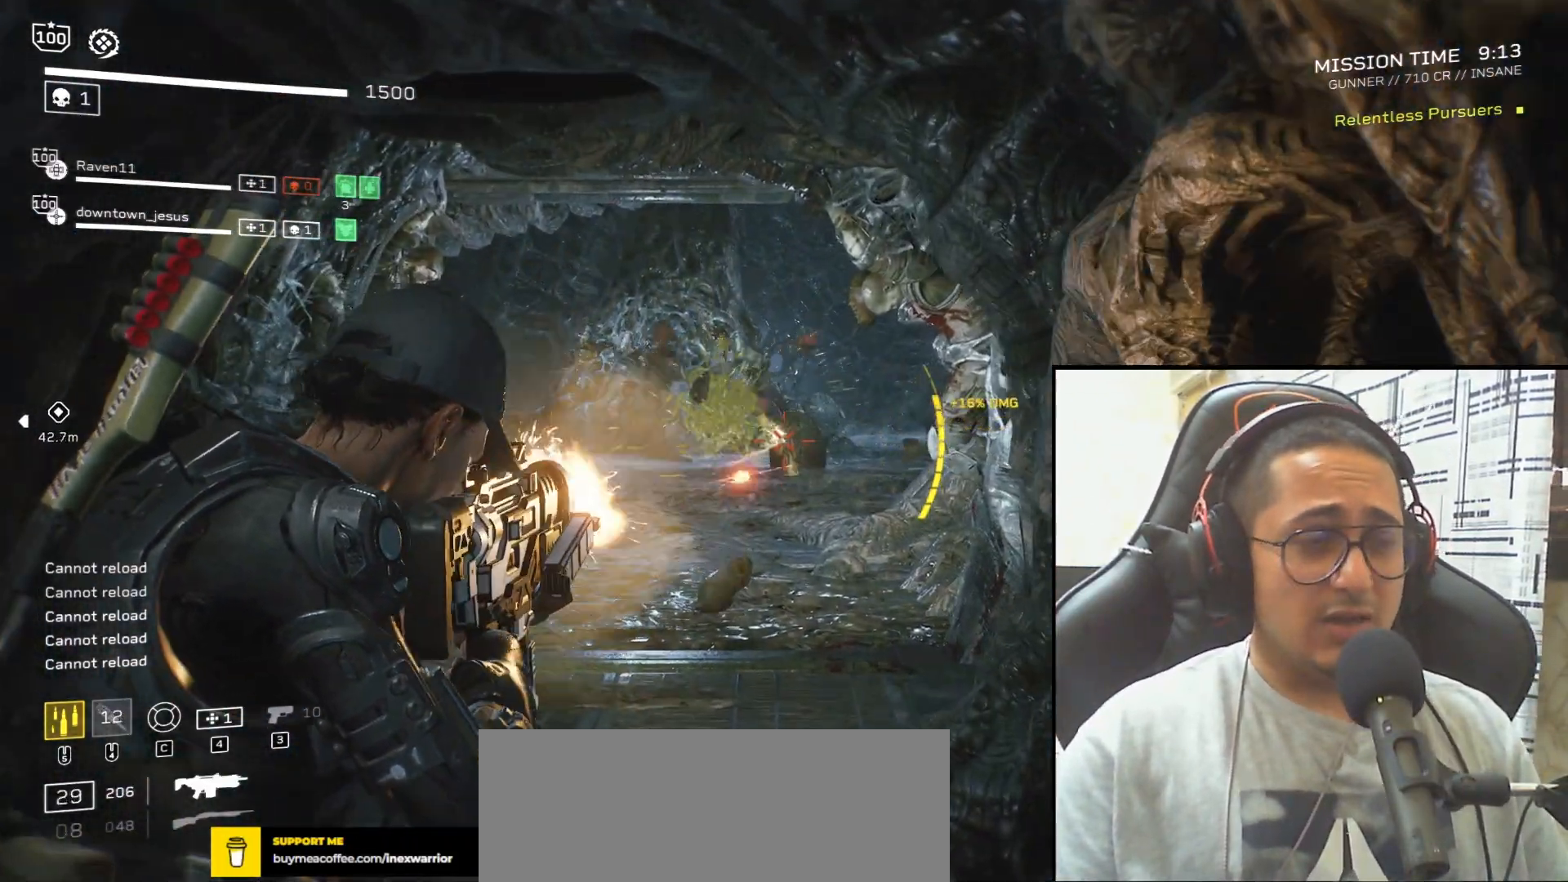
{"keys": ["shift", "w"], "mouse": ["left", "right"], "events": []}
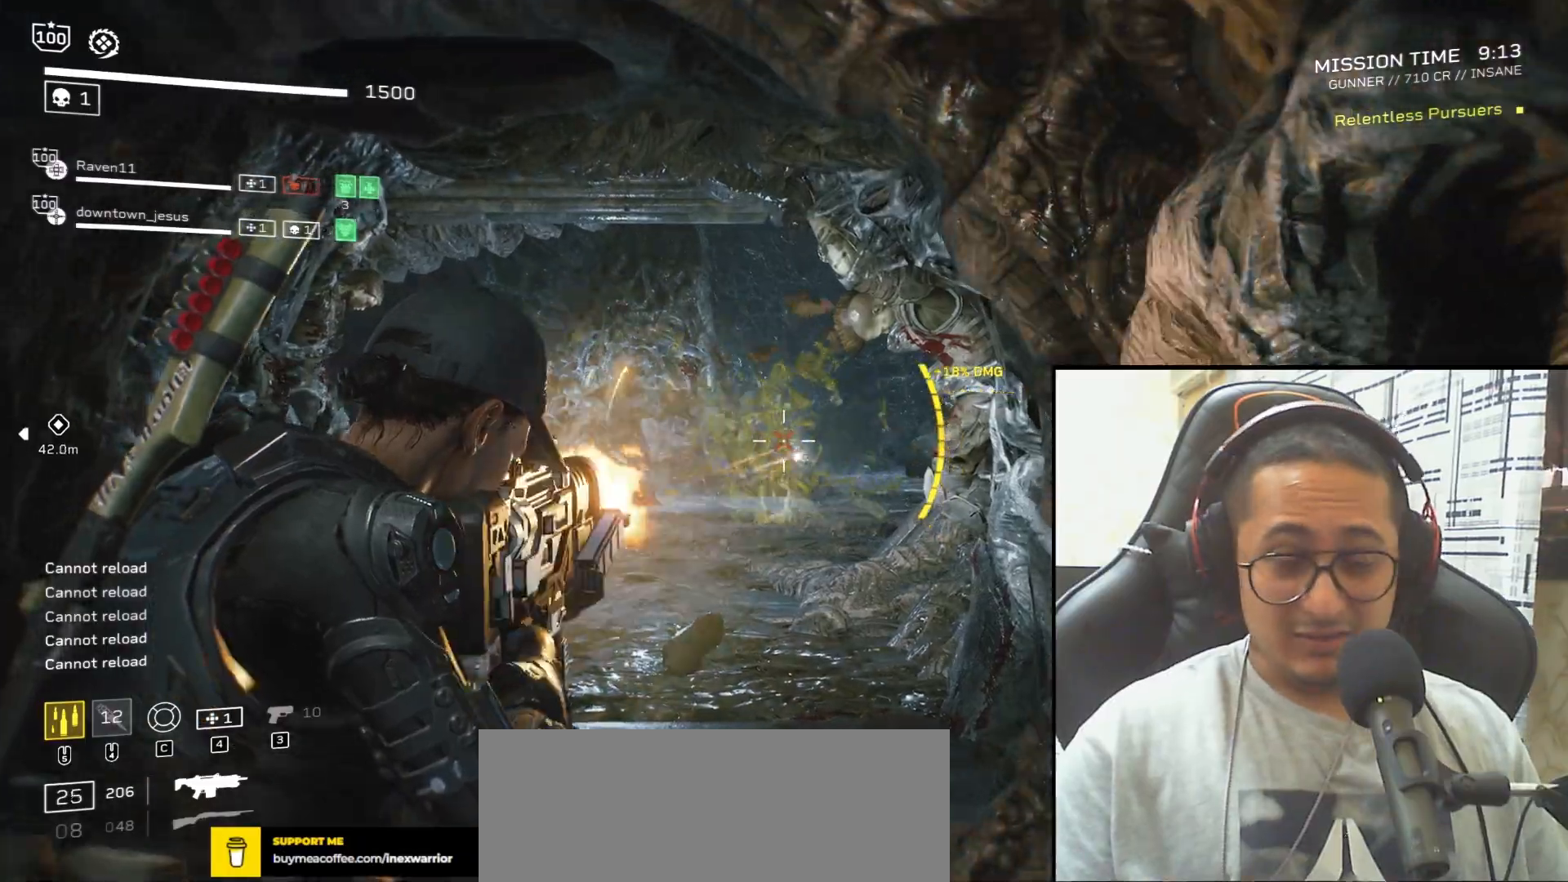
{"keys": ["shift", "w"], "mouse": [], "events": [[100, "mouse_left", "up"], [100, "mouse_right", "up"], [100, "shift", "up"], [201, "shift", "down"]]}
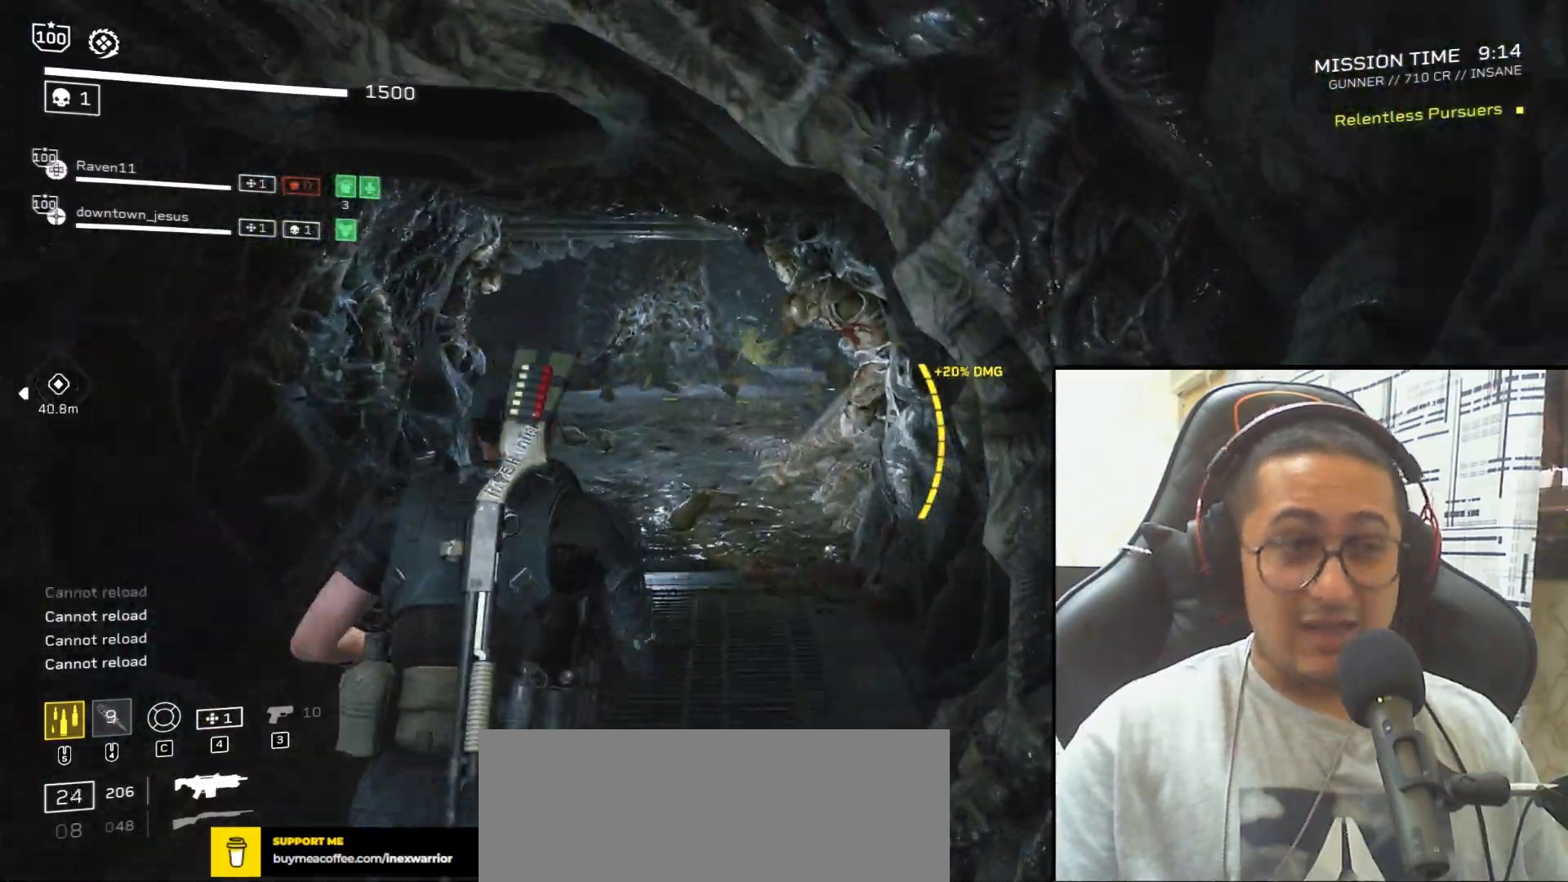
{"keys": ["shift", "w"], "mouse": [], "events": []}
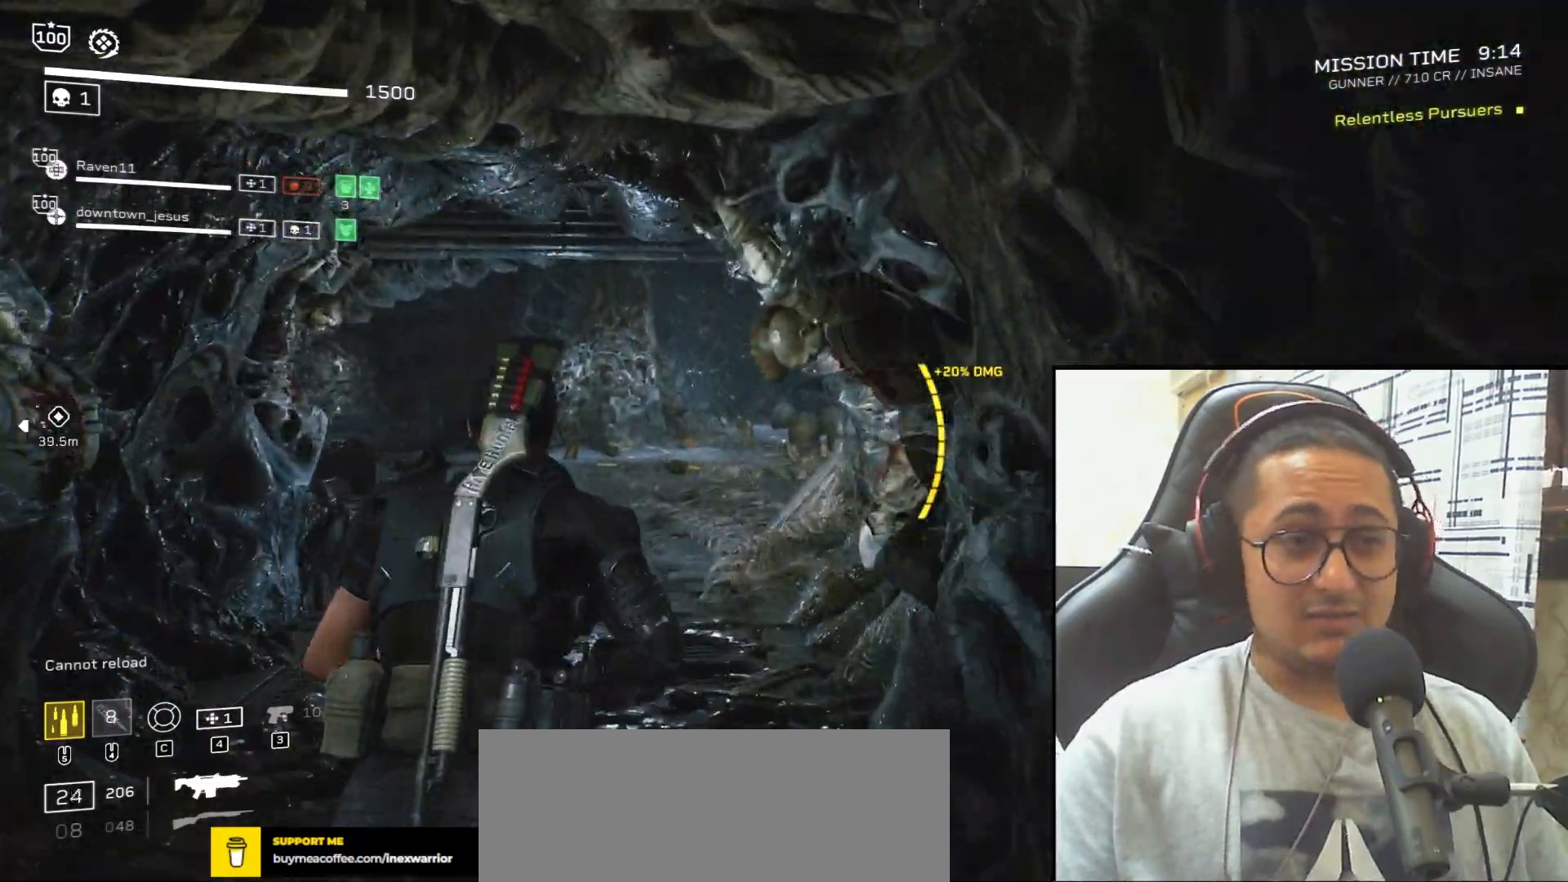
{"keys": [], "mouse": [], "events": [[167, "shift", "up"], [501, "w", "up"]]}
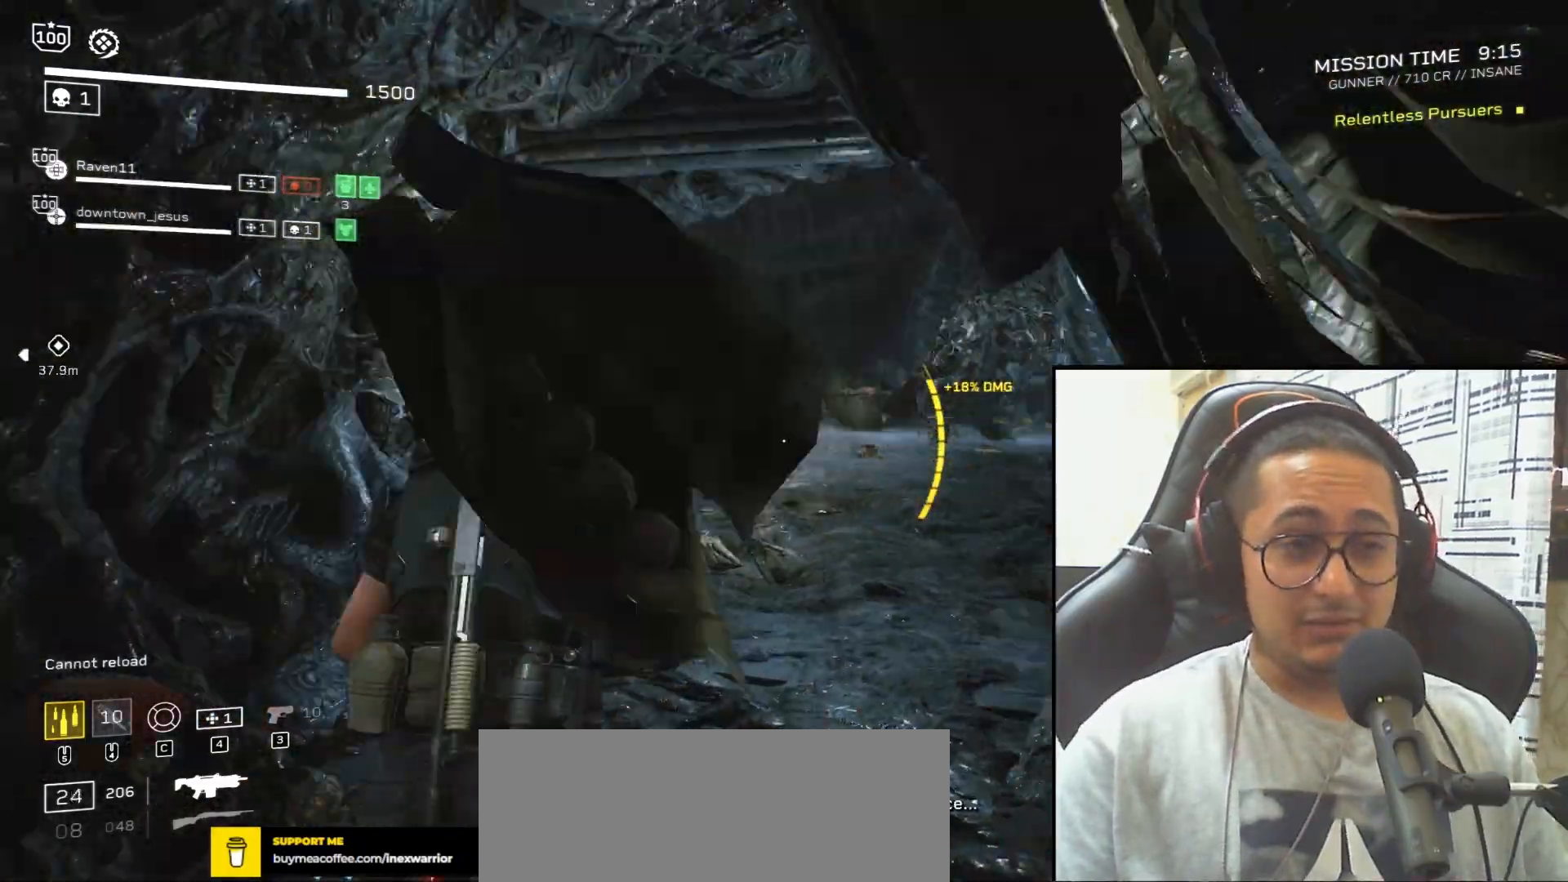
{"keys": ["s"], "mouse": ["left", "right"], "events": [[100, "mouse_right", "down"], [233, "s", "down"], [267, "mouse_left", "down"], [367, "a", "down"], [500, "a", "up"]]}
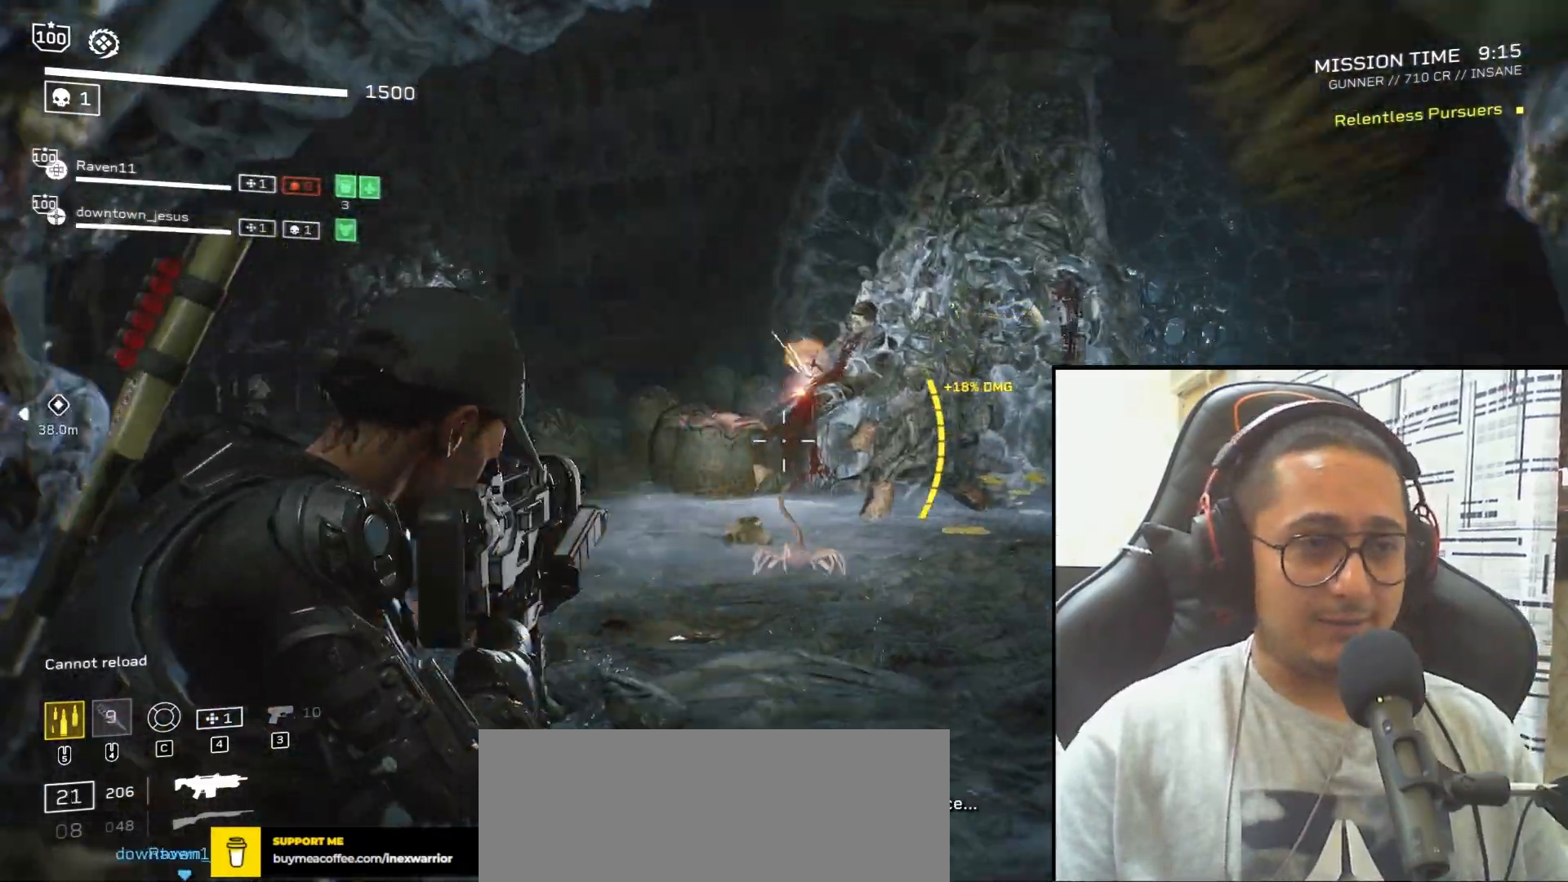
{"keys": ["s"], "mouse": ["left", "right"], "events": [[67, "s", "up"], [167, "s", "down"]]}
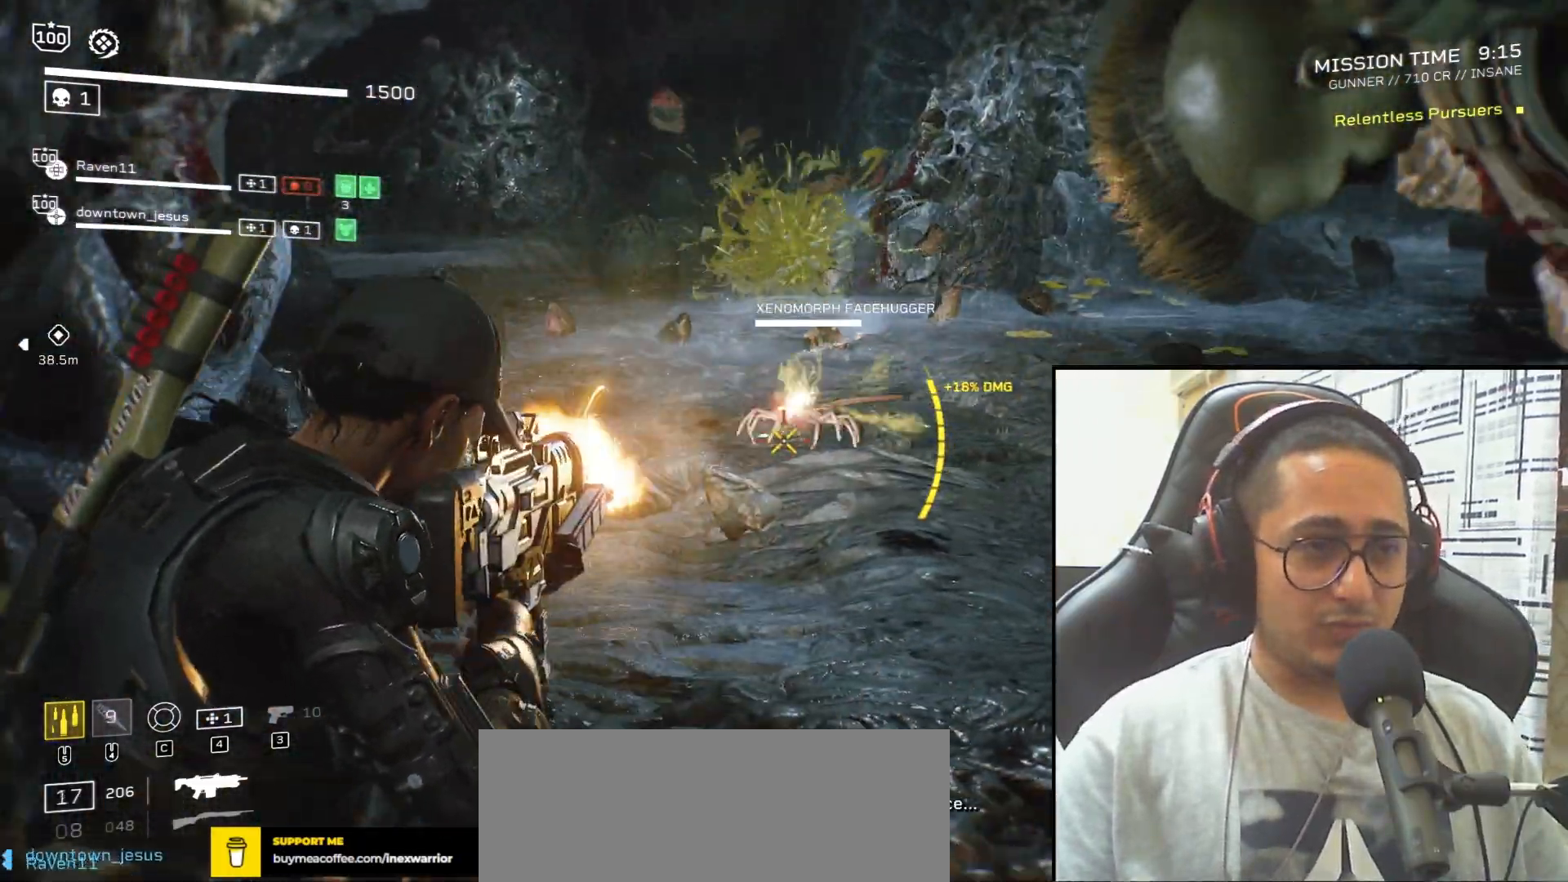
{"keys": ["w"], "mouse": [], "events": [[400, "mouse_left", "up"], [400, "s", "up"], [467, "mouse_right", "up"], [500, "w", "down"]]}
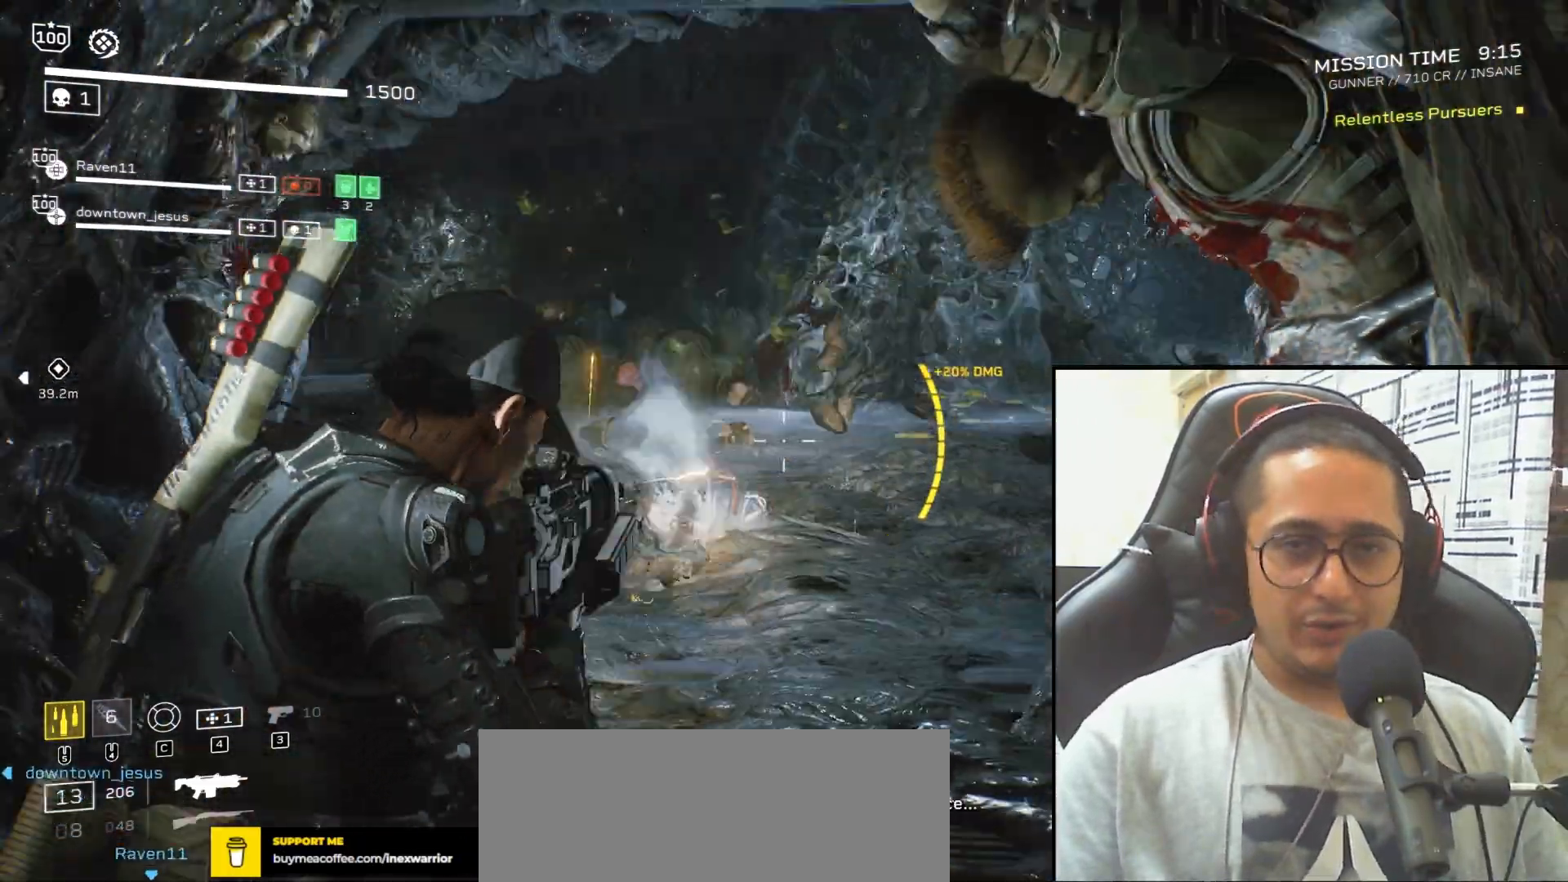
{"keys": ["shift", "w"], "mouse": [], "events": [[234, "shift", "down"]]}
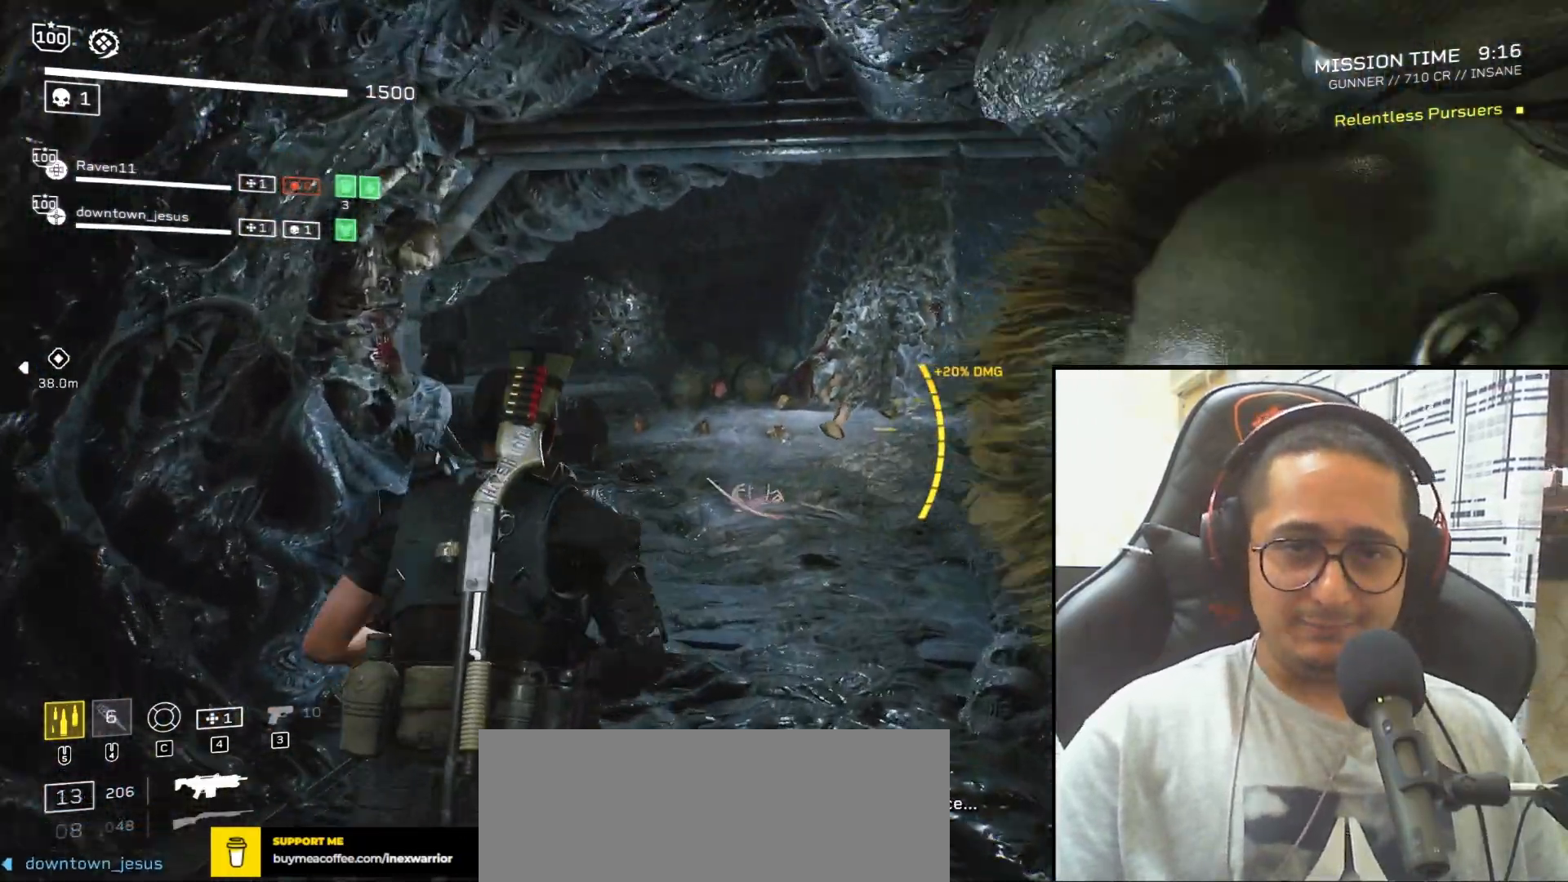
{"keys": ["d", "shift", "w"], "mouse": [], "events": [[200, "d", "down"]]}
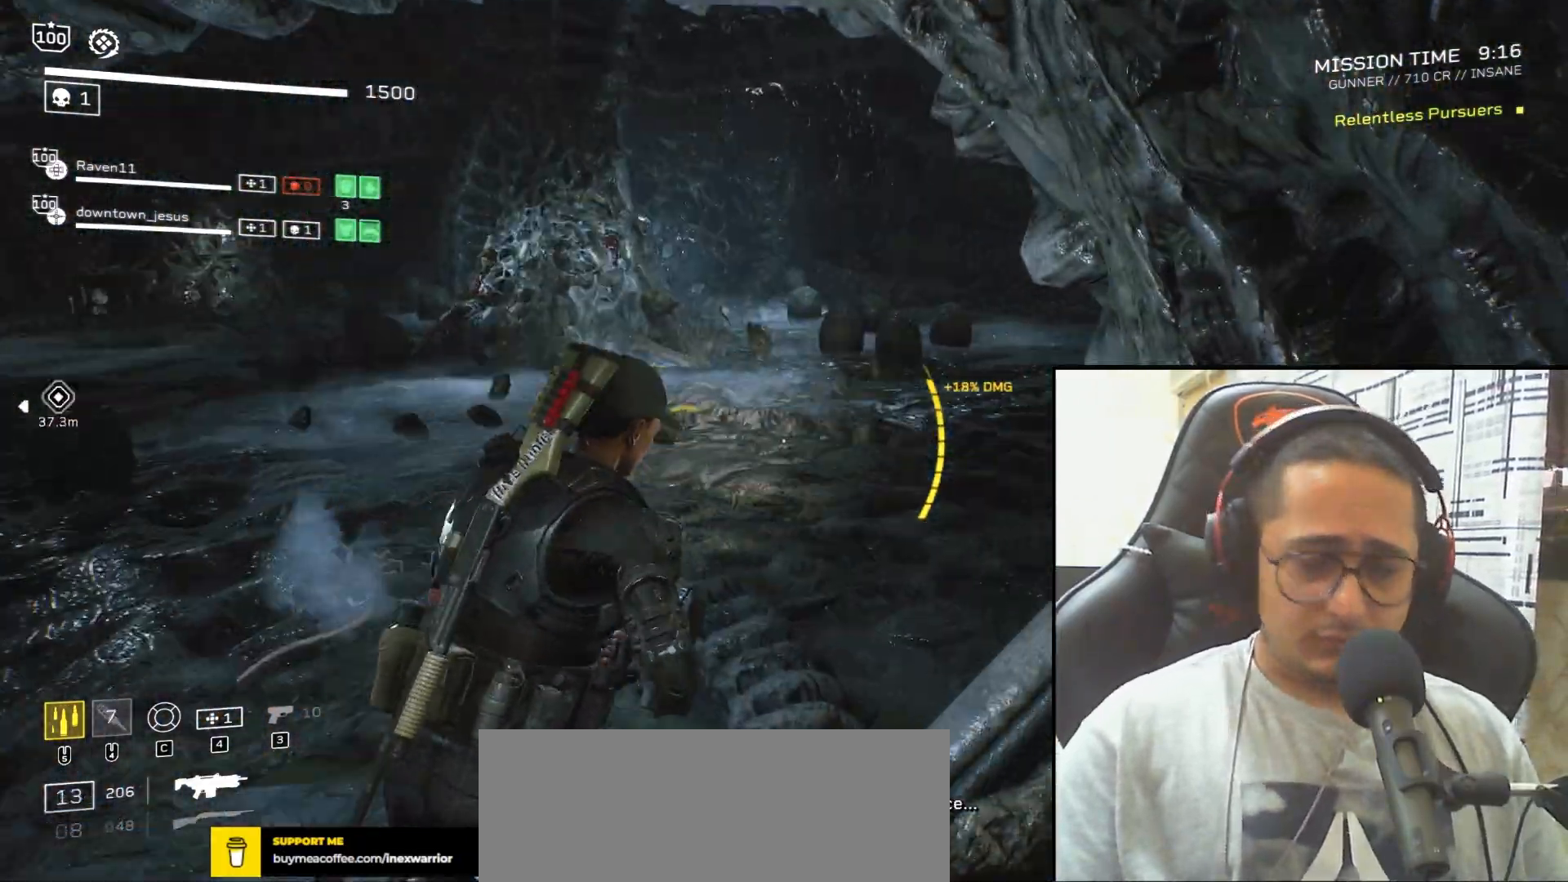
{"keys": ["shift", "w"], "mouse": [], "events": [[434, "d", "up"]]}
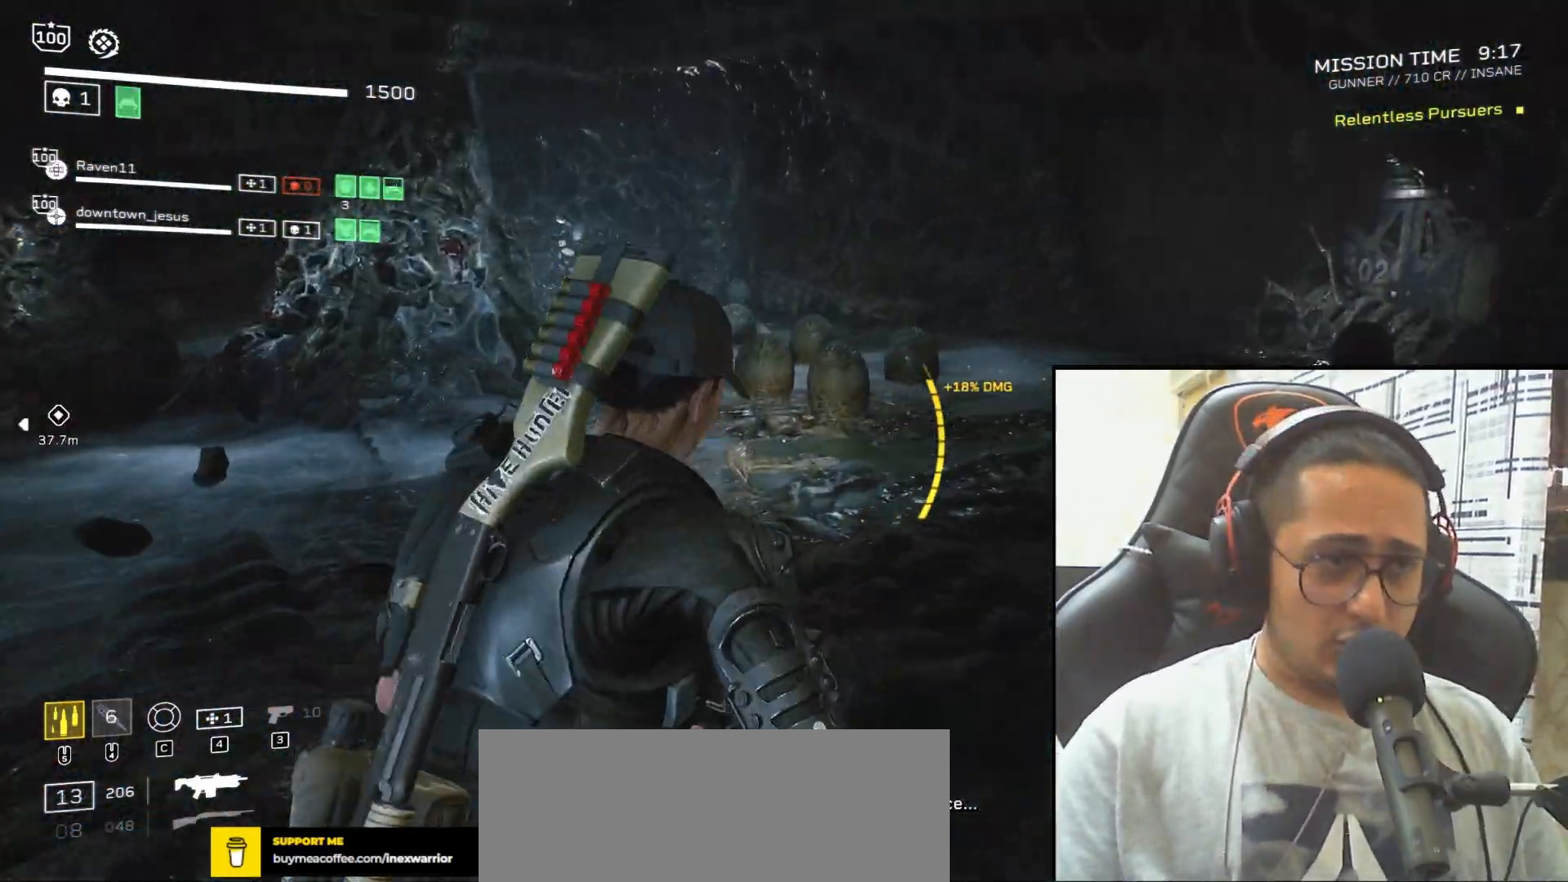
{"keys": ["d", "w"], "mouse": ["left", "right"], "events": [[33, "mouse_right", "down"], [100, "d", "down"], [100, "mouse_left", "down"], [133, "shift", "up"], [300, "d", "up"], [434, "d", "down"]]}